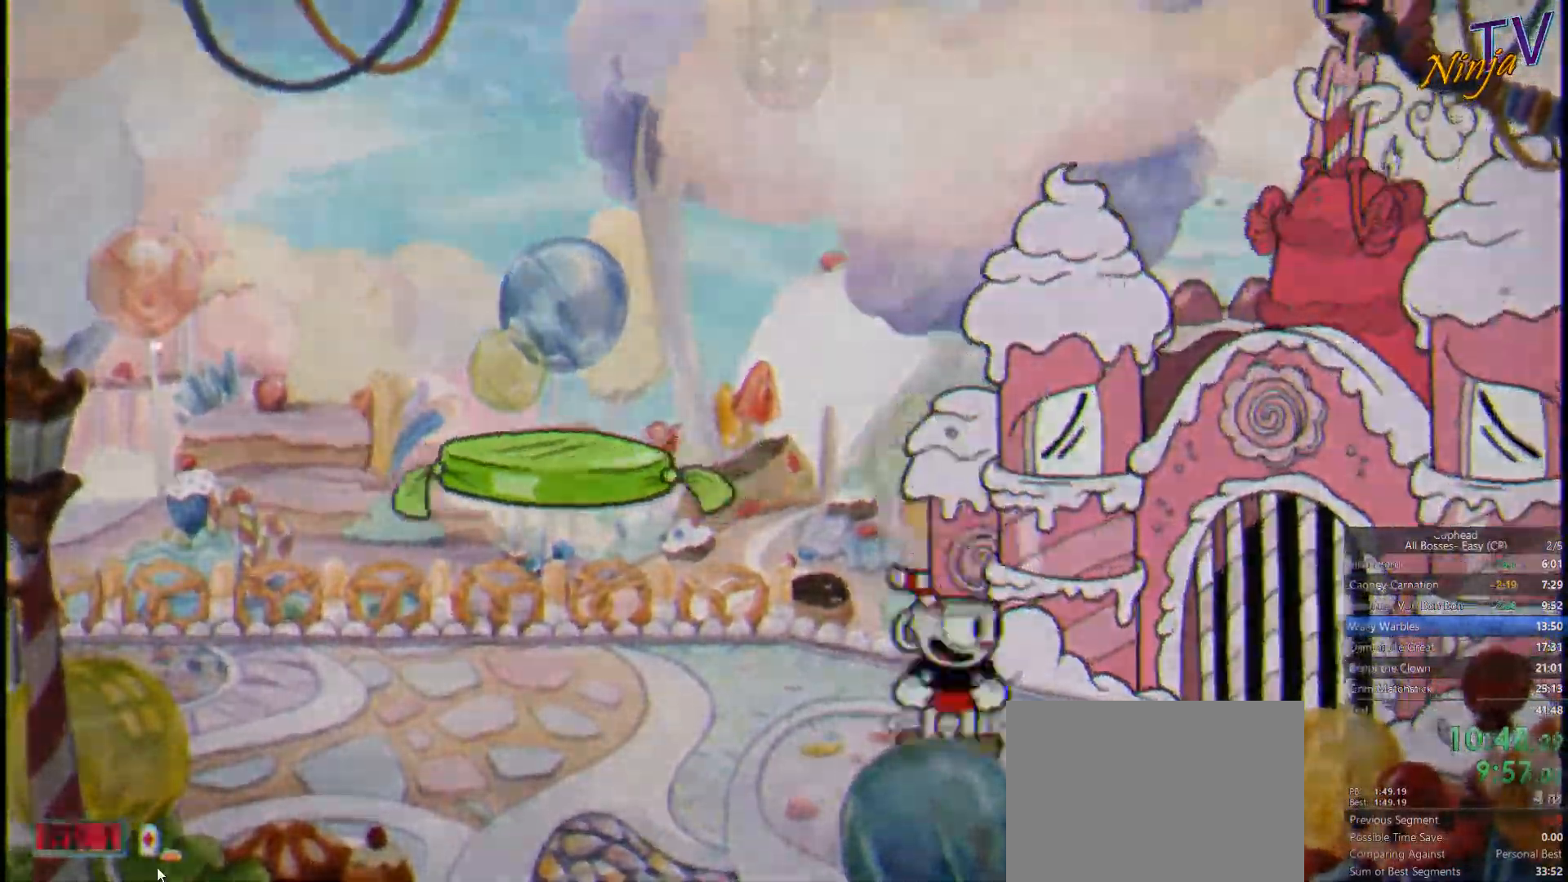
Gameplay with a controller (PlayStation layout); each line is a JSON object with the inputs held at the frame after it. "events" lists button and stick changes between this image and that frame as [ms after this image, input, new state], when the widget could be followed in between.
{"buttons": ["CROSS"], "left_stick": "center", "right_stick": "center", "events": [[67, "CROSS", "up"], [167, "CROSS", "down"], [233, "CROSS", "up"], [300, "CROSS", "down"], [400, "CROSS", "up"], [467, "CROSS", "down"]]}
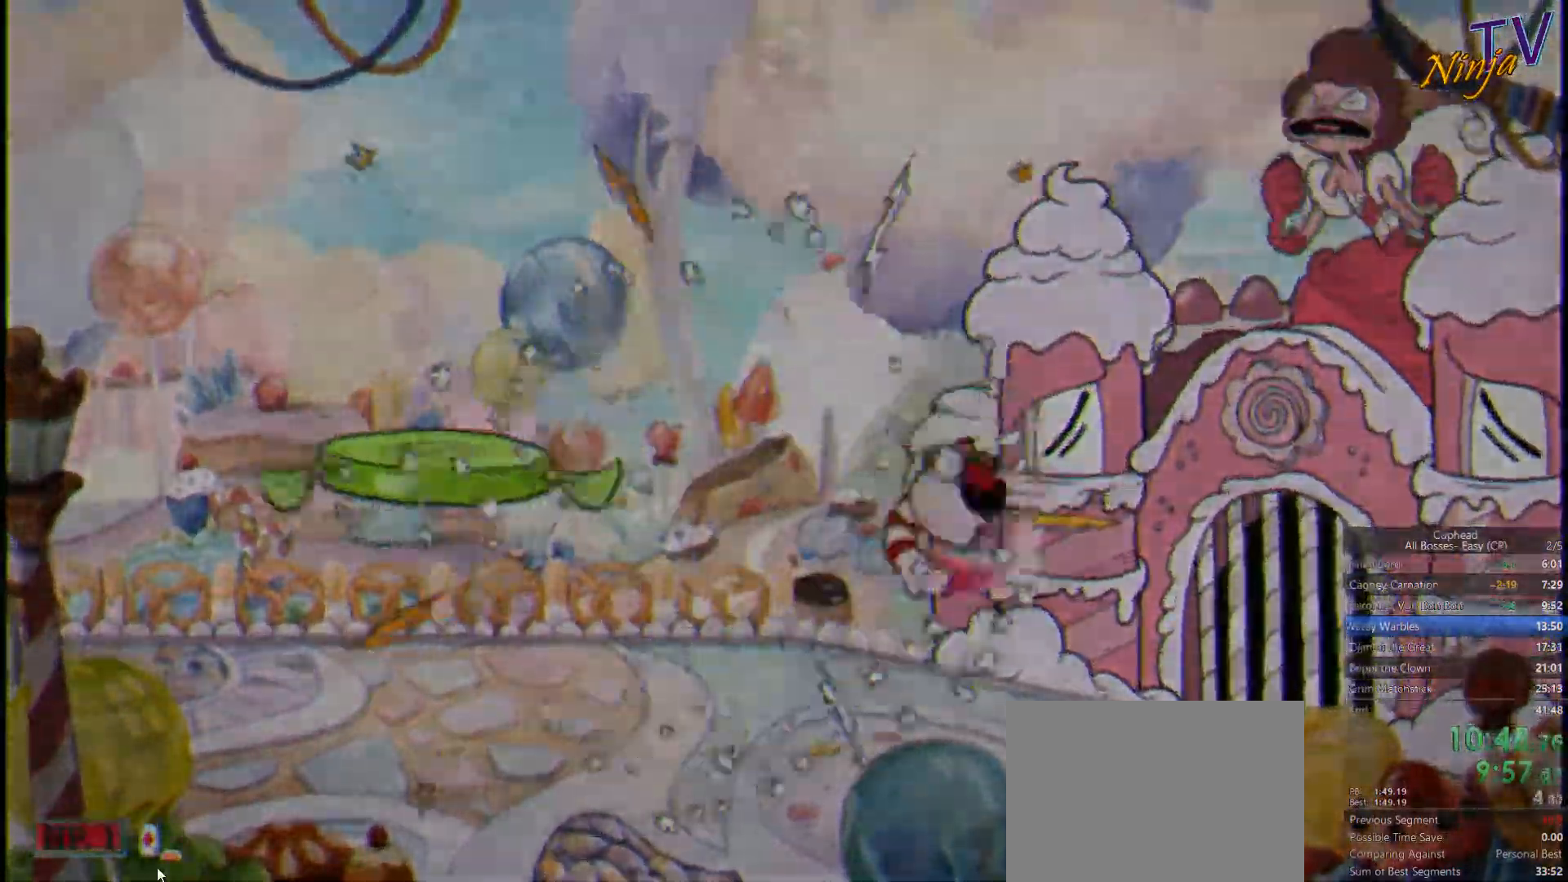
{"buttons": [], "left_stick": "center", "right_stick": "center", "events": [[33, "CROSS", "up"], [133, "CROSS", "down"], [233, "CROSS", "up"]]}
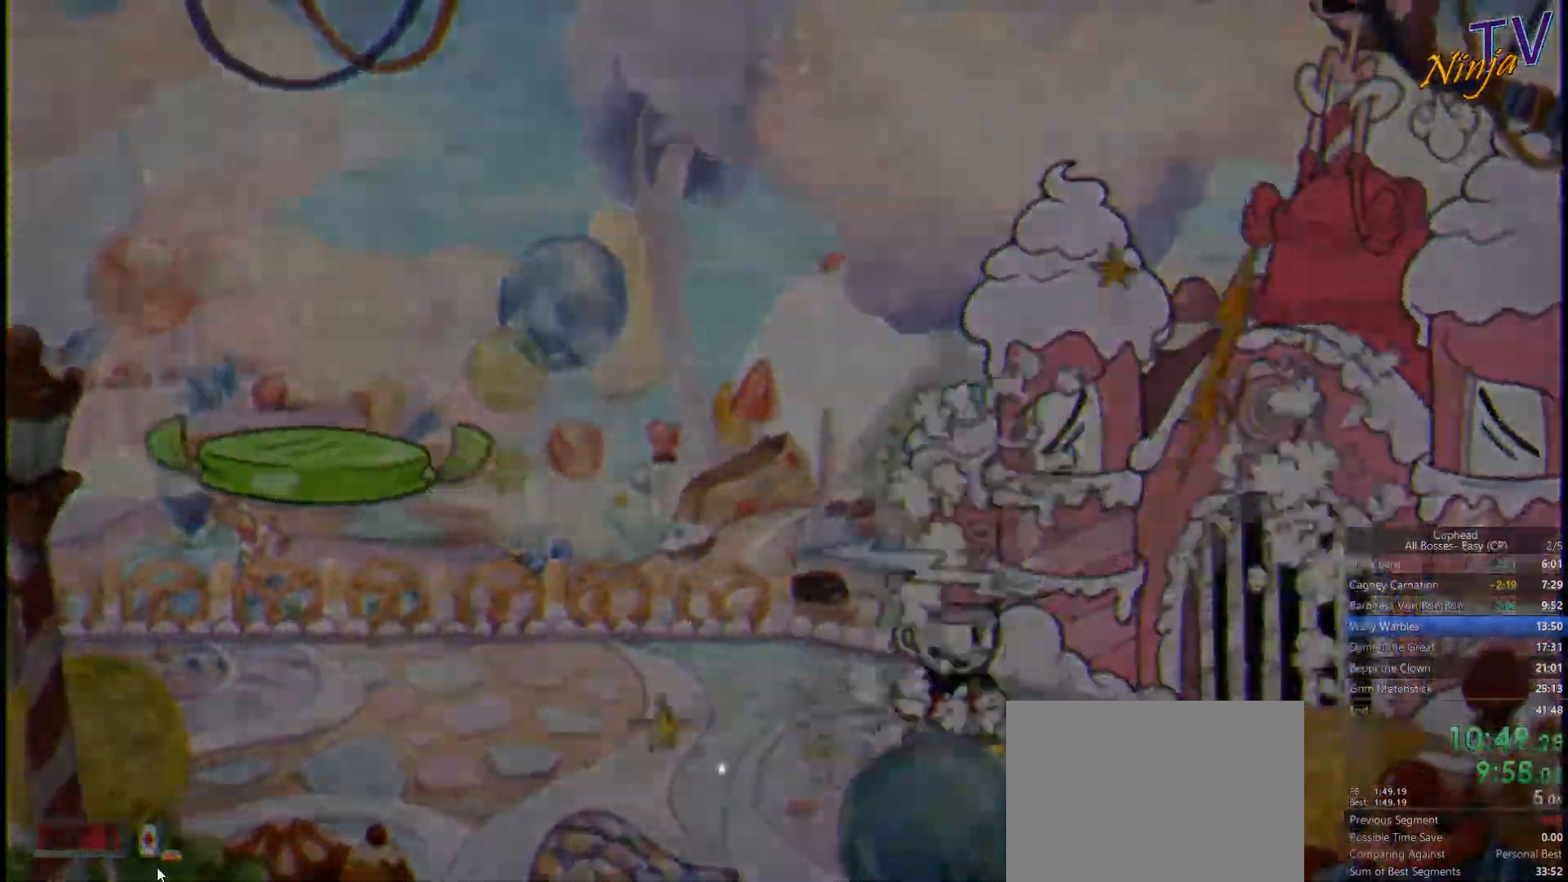
{"buttons": ["CROSS"], "left_stick": "center", "right_stick": "center", "events": [[200, "CROSS", "down"], [333, "CROSS", "up"], [433, "CROSS", "down"]]}
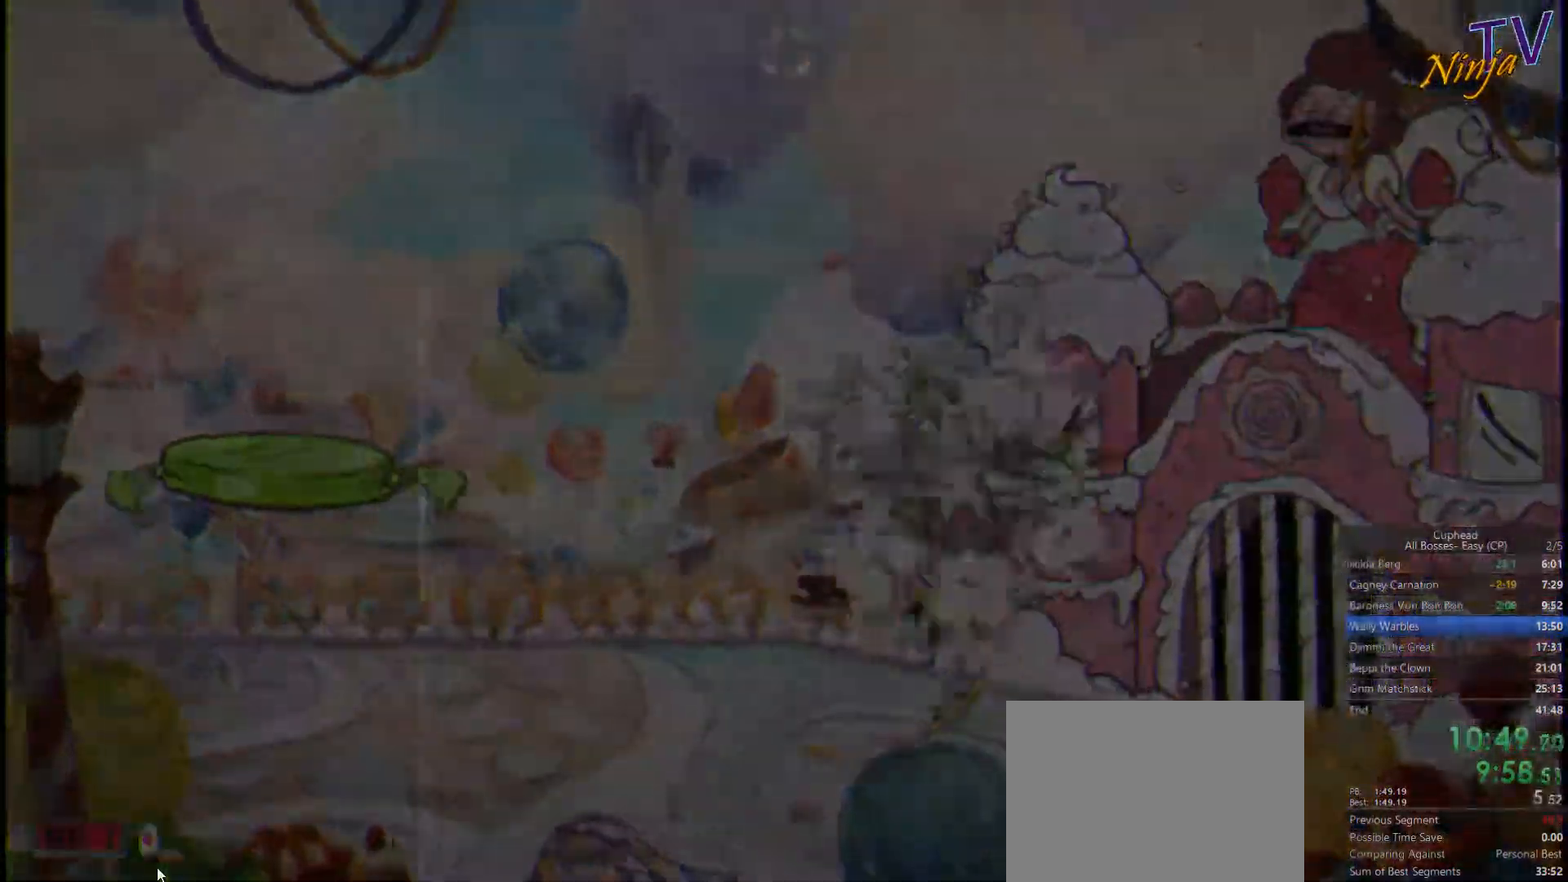
{"buttons": [], "left_stick": "center", "right_stick": "center", "events": [[67, "CROSS", "up"], [167, "CROSS", "down"], [267, "CROSS", "up"], [367, "CROSS", "down"], [467, "CROSS", "up"]]}
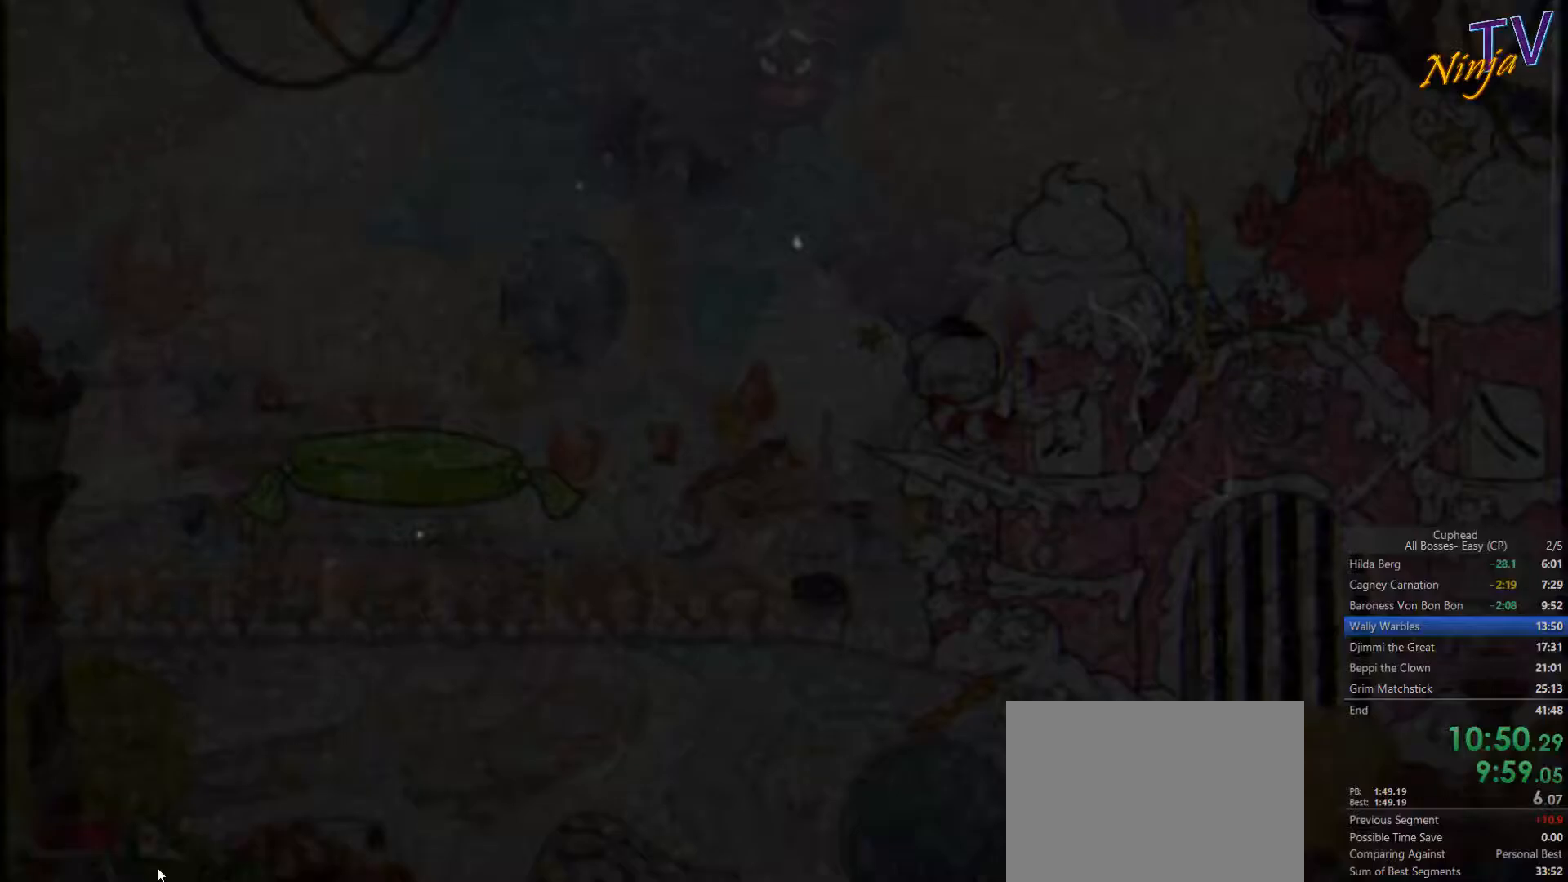
{"buttons": ["CROSS"], "left_stick": "center", "right_stick": "center", "events": [[33, "CROSS", "down"], [166, "CROSS", "up"], [200, "CROSS", "down"], [333, "CROSS", "up"], [400, "CROSS", "down"]]}
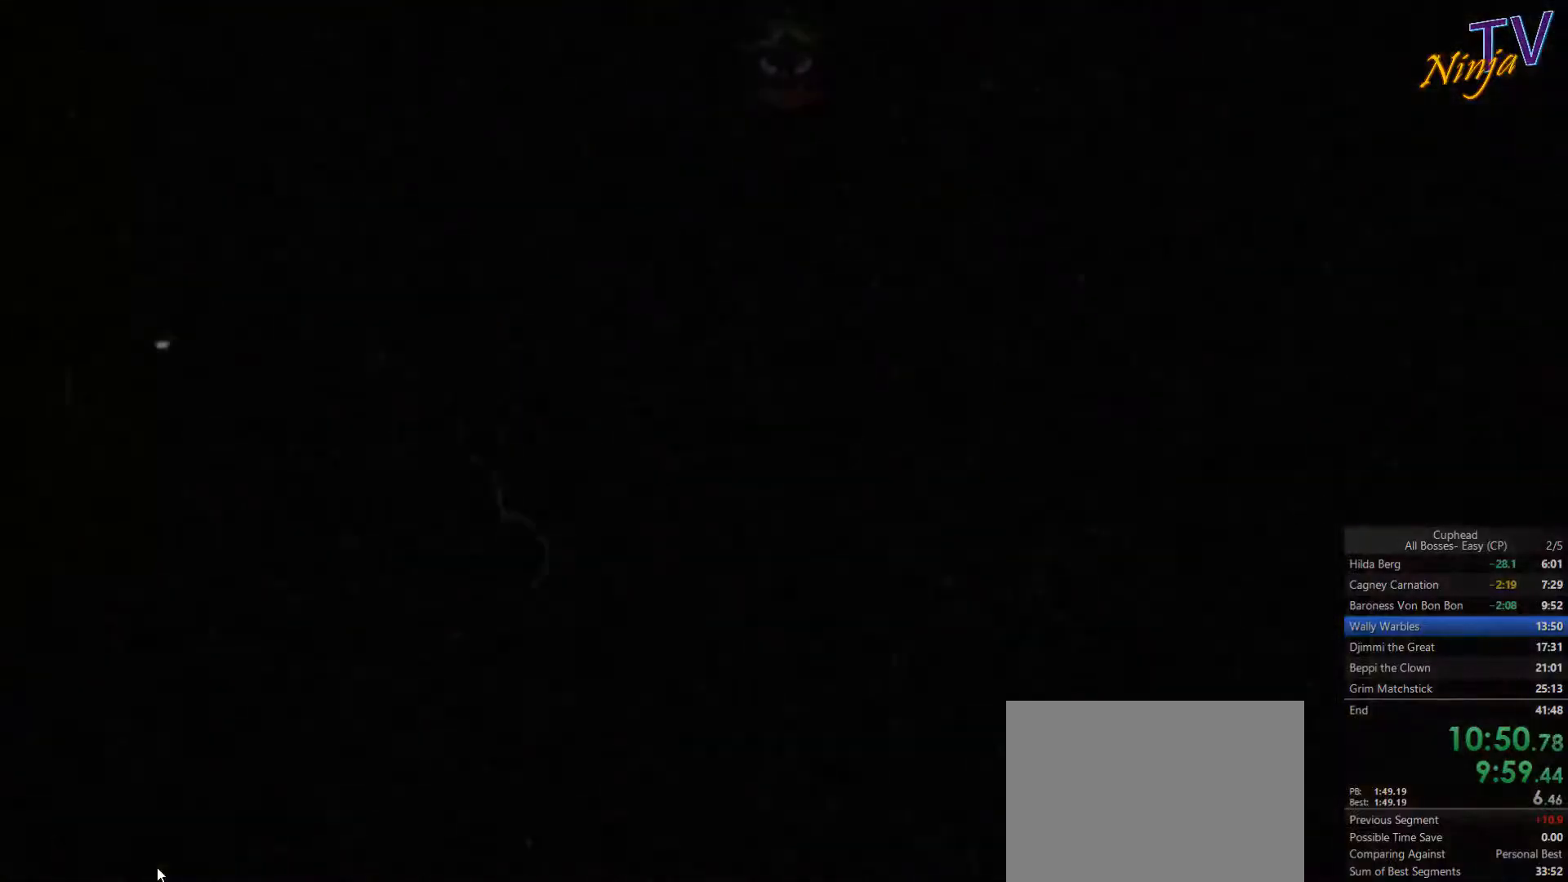
{"buttons": ["CROSS"], "left_stick": "center", "right_stick": "center", "events": [[33, "CROSS", "up"], [100, "CROSS", "down"], [166, "CROSS", "up"], [266, "CROSS", "down"], [366, "CROSS", "up"], [433, "CROSS", "down"]]}
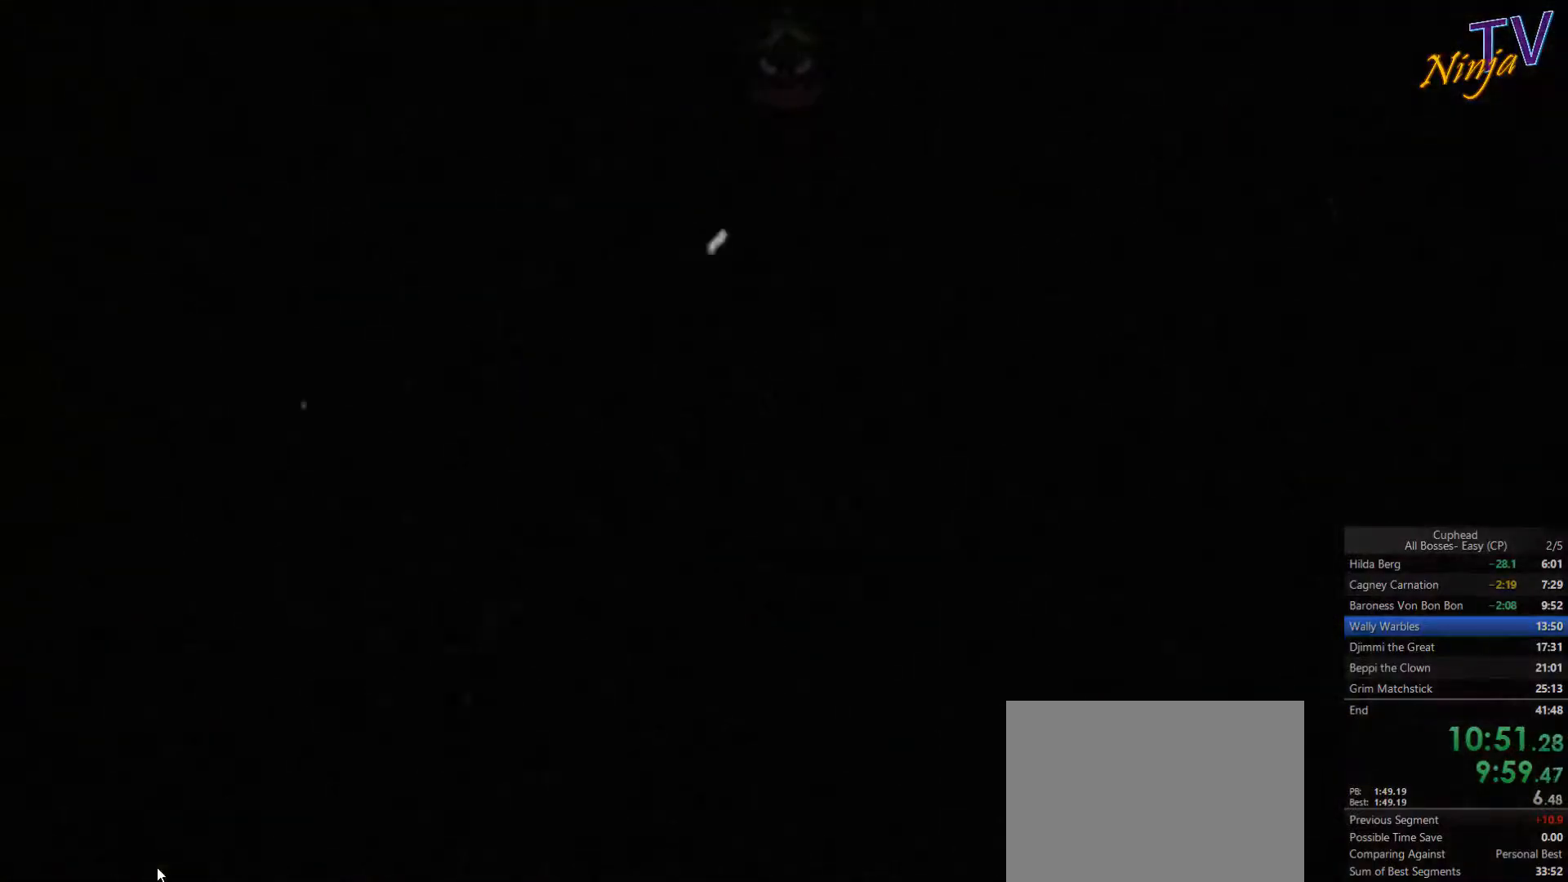
{"buttons": [], "left_stick": "center", "right_stick": "center", "events": [[33, "CROSS", "up"], [100, "CROSS", "down"], [200, "CROSS", "up"], [266, "CROSS", "down"], [333, "CROSS", "up"], [400, "CROSS", "down"], [500, "CROSS", "up"]]}
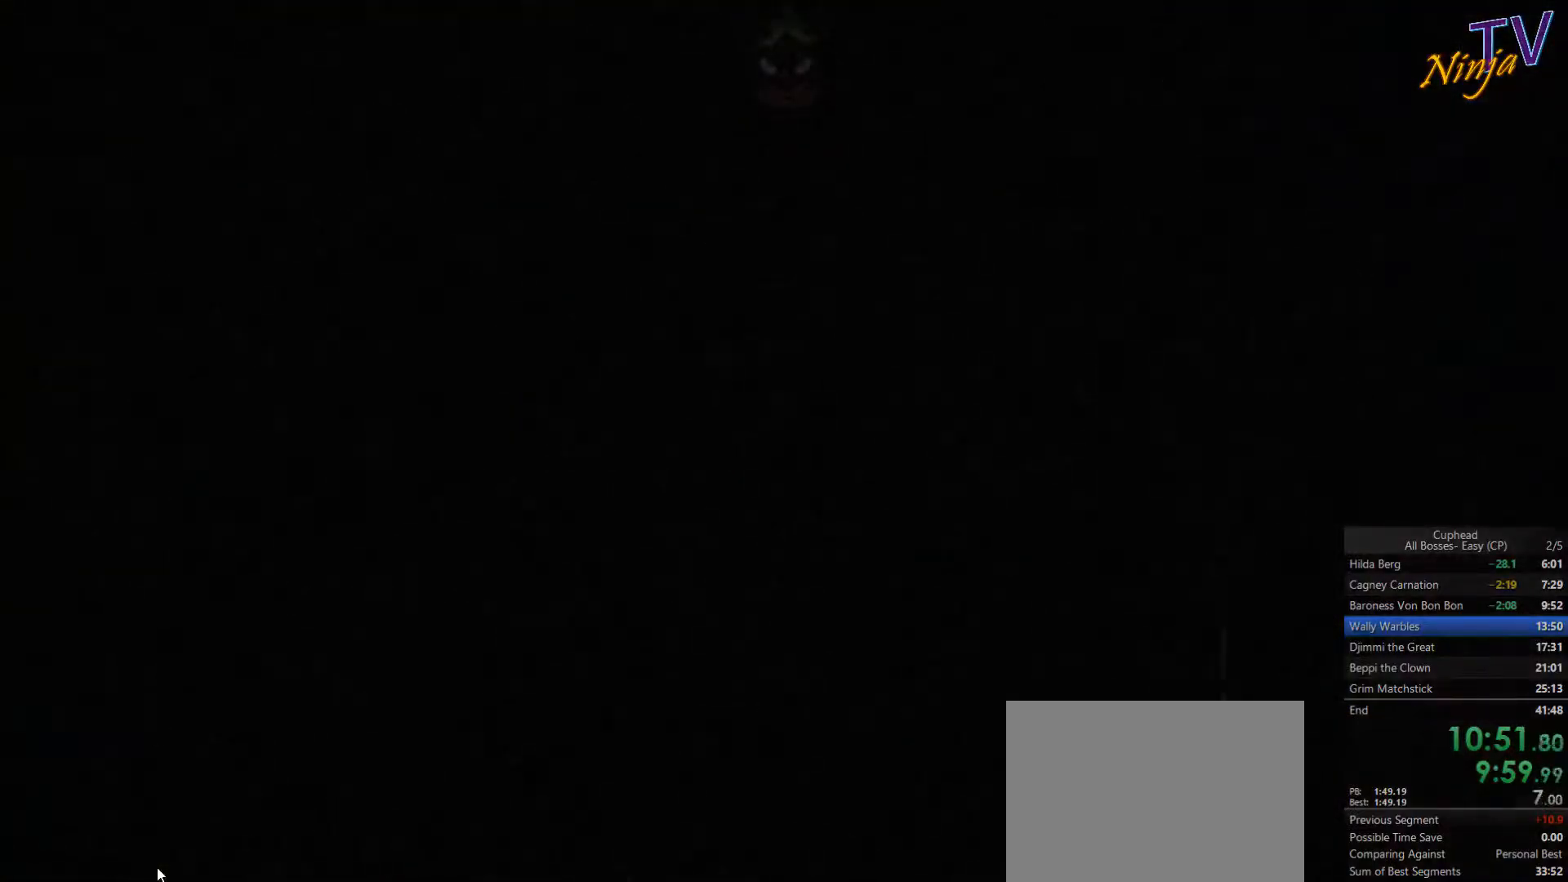
{"buttons": [], "left_stick": "center", "right_stick": "center"}
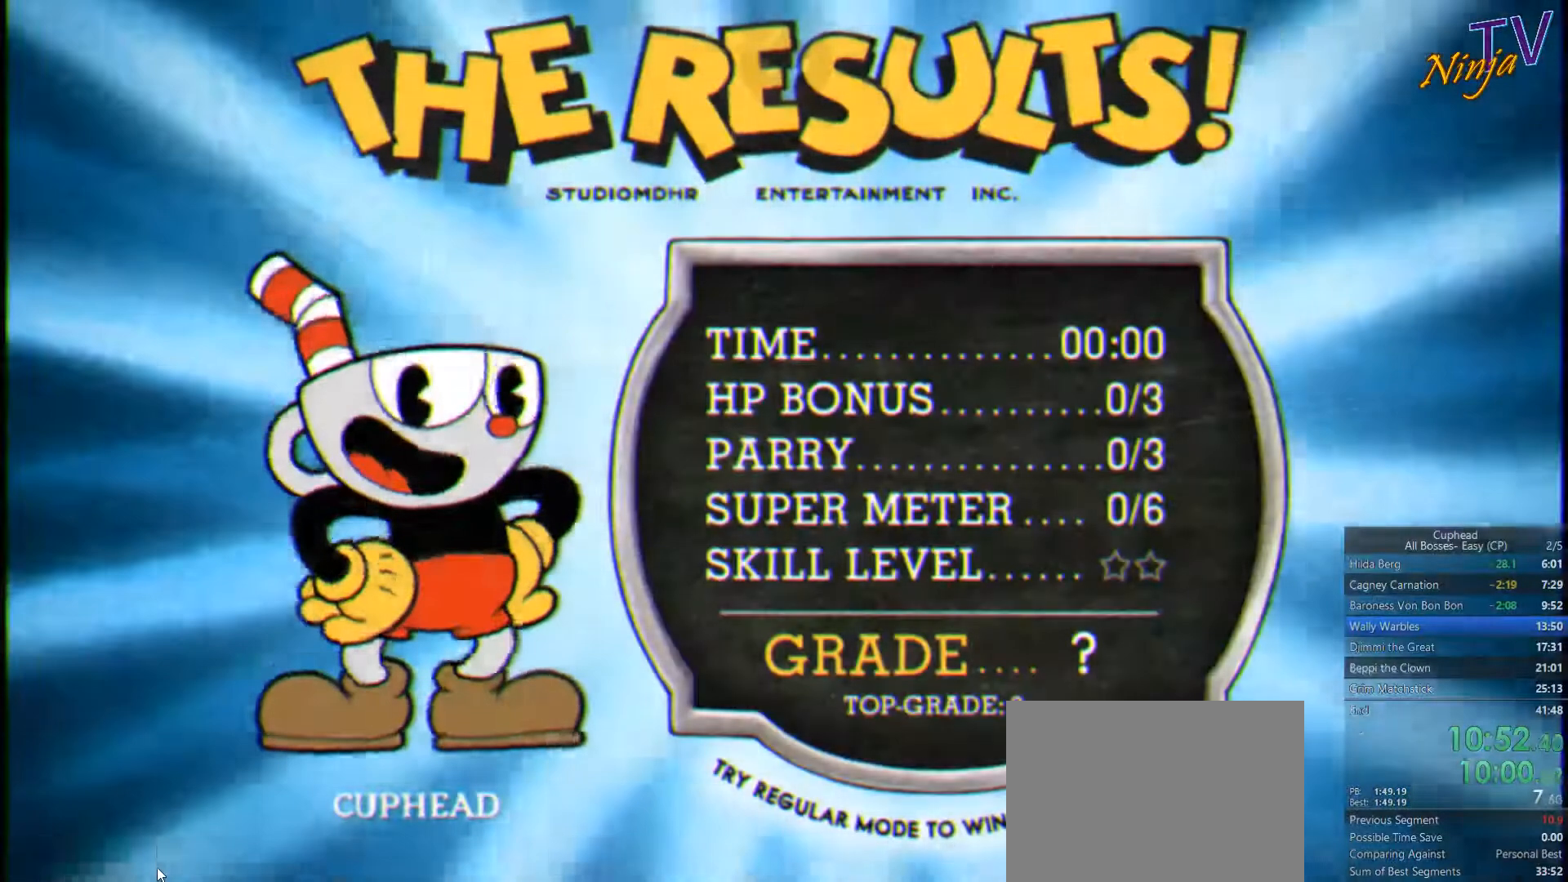
{"buttons": [], "left_stick": "center", "right_stick": "center"}
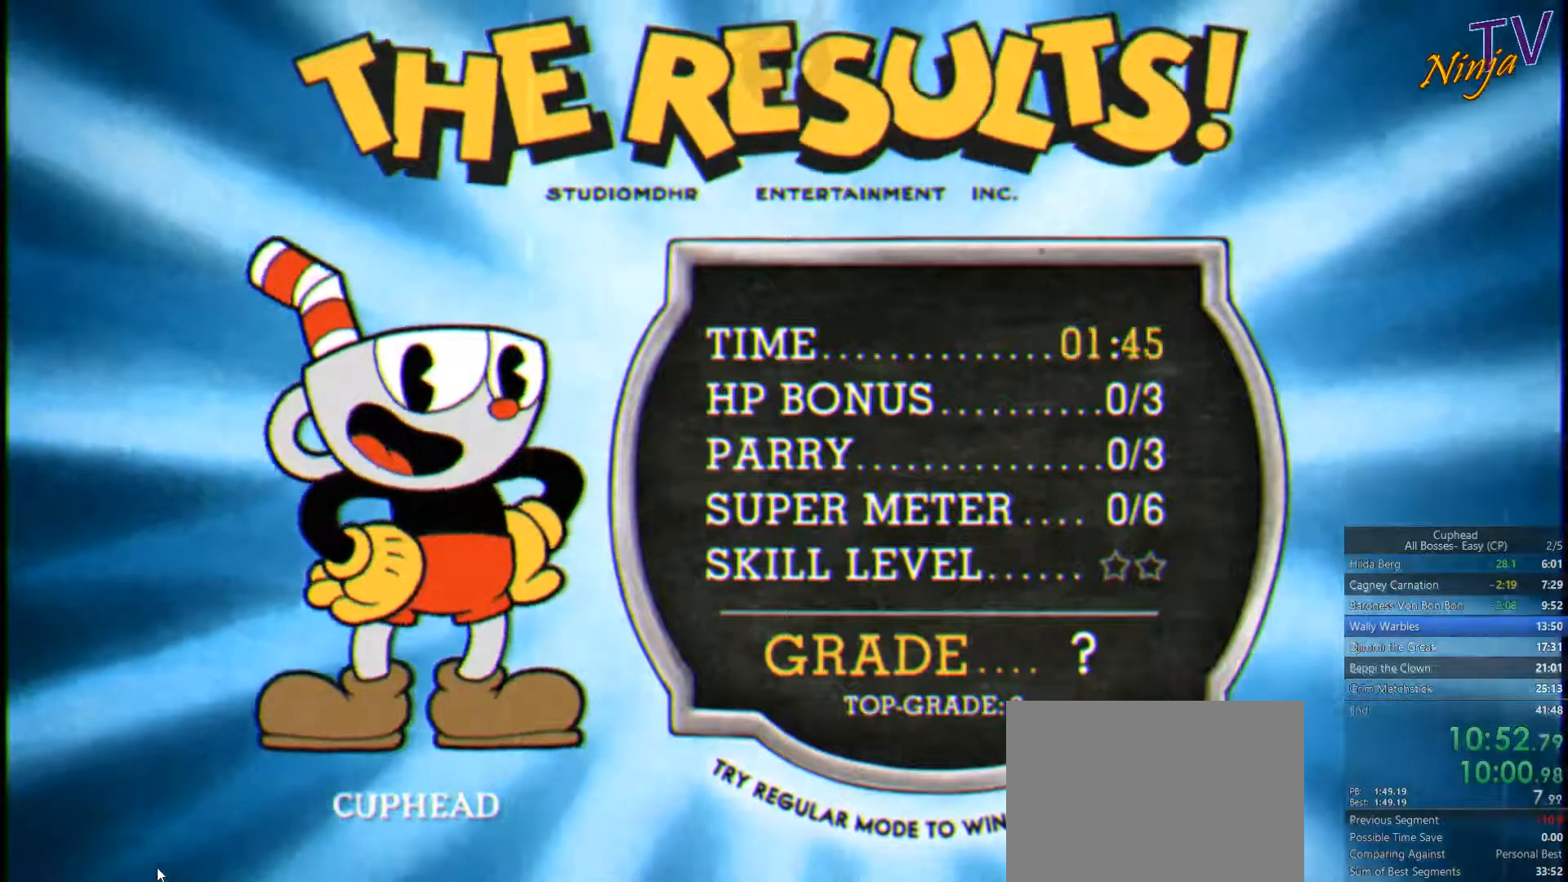
{"buttons": [], "left_stick": "center", "right_stick": "center", "events": [[33, "CROSS", "down"], [133, "CROSS", "up"], [200, "CROSS", "down"], [300, "CROSS", "up"], [366, "CROSS", "down"], [466, "CROSS", "up"]]}
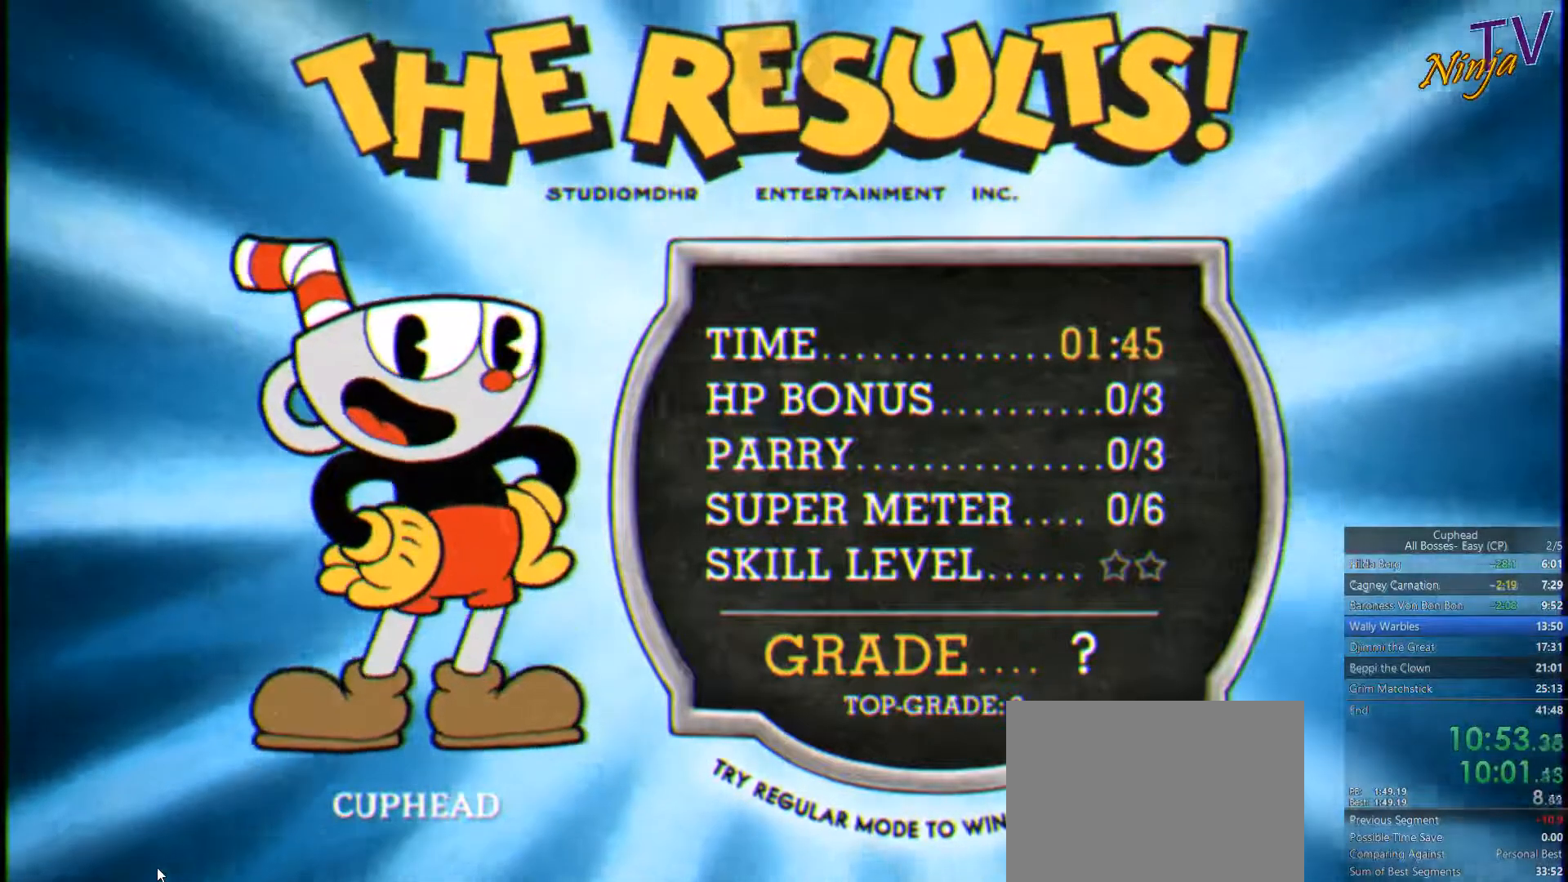
{"buttons": [], "left_stick": "center", "right_stick": "center", "events": [[33, "CROSS", "down"], [133, "CROSS", "up"], [200, "CROSS", "down"], [300, "CROSS", "up"], [366, "CROSS", "down"], [466, "CROSS", "up"]]}
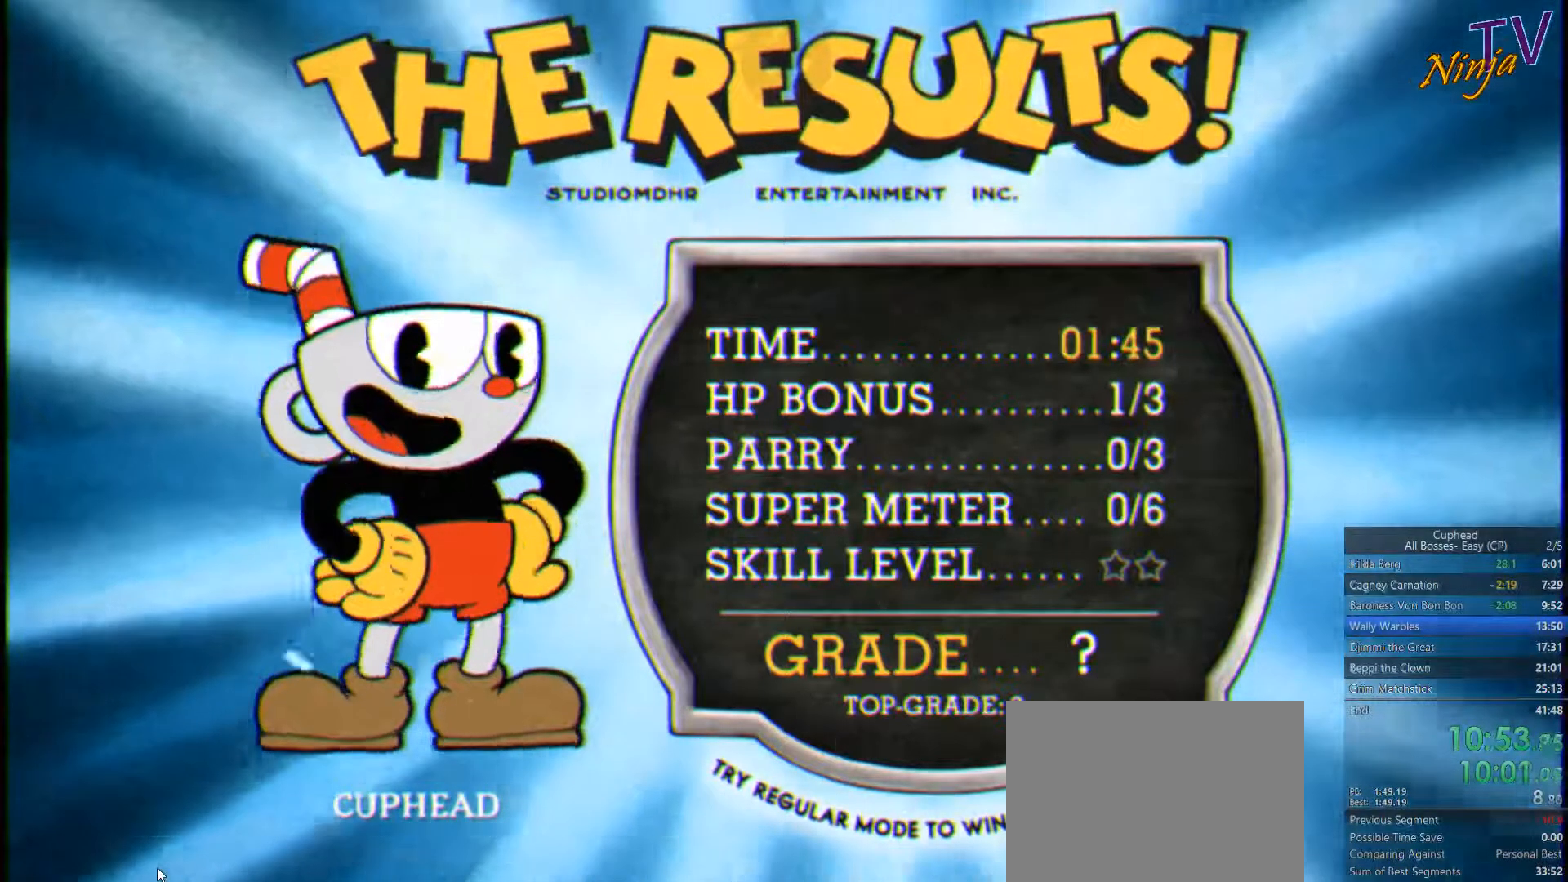
{"buttons": [], "left_stick": "center", "right_stick": "center", "events": [[33, "CROSS", "down"], [133, "CROSS", "up"], [200, "CROSS", "down"], [300, "CROSS", "up"], [400, "CROSS", "down"], [466, "CROSS", "up"]]}
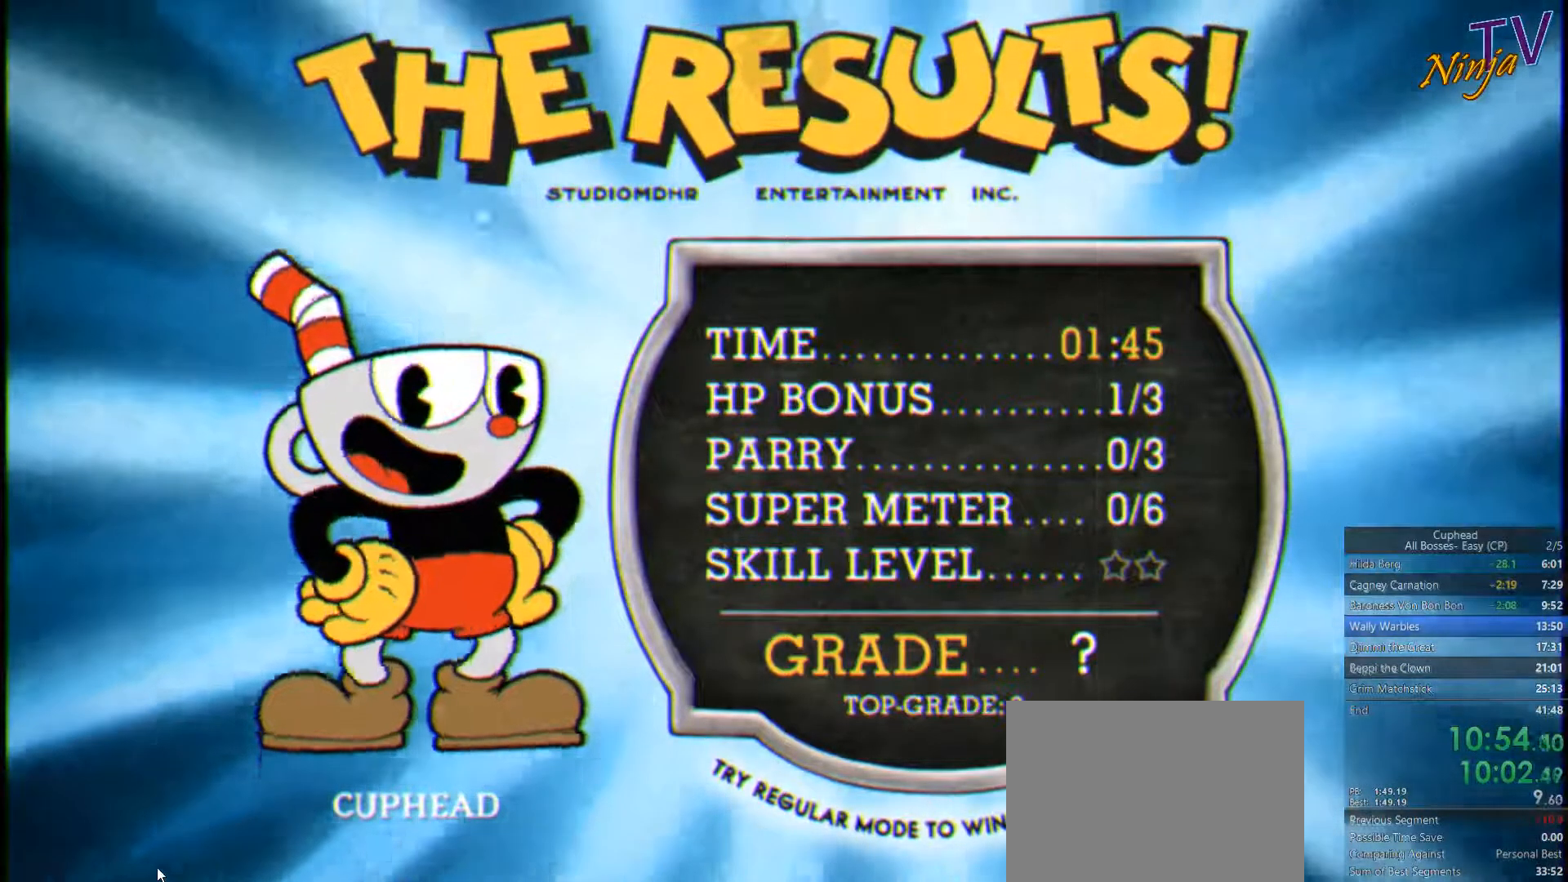
{"buttons": ["CROSS"], "left_stick": "center", "right_stick": "center", "events": [[33, "CROSS", "down"], [133, "CROSS", "up"], [200, "CROSS", "down"], [266, "CROSS", "up"], [366, "CROSS", "down"], [466, "CROSS", "up"], [500, "CROSS", "down"]]}
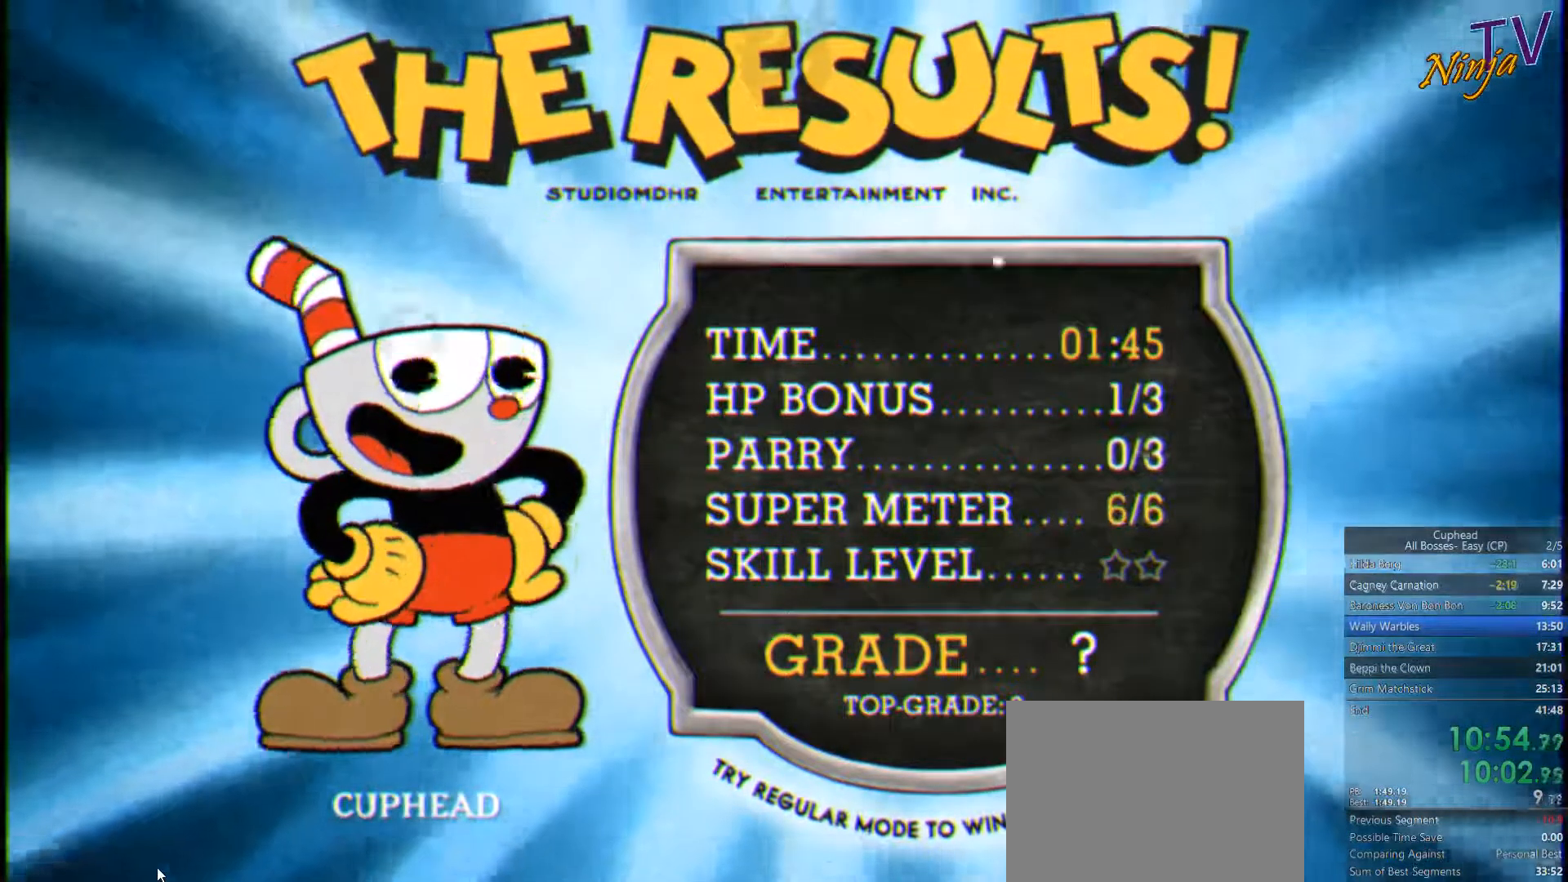
{"buttons": ["CROSS"], "left_stick": "center", "right_stick": "center", "events": [[100, "CROSS", "up"], [200, "CROSS", "down"], [266, "CROSS", "up"], [333, "CROSS", "down"], [433, "CROSS", "up"], [500, "CROSS", "down"]]}
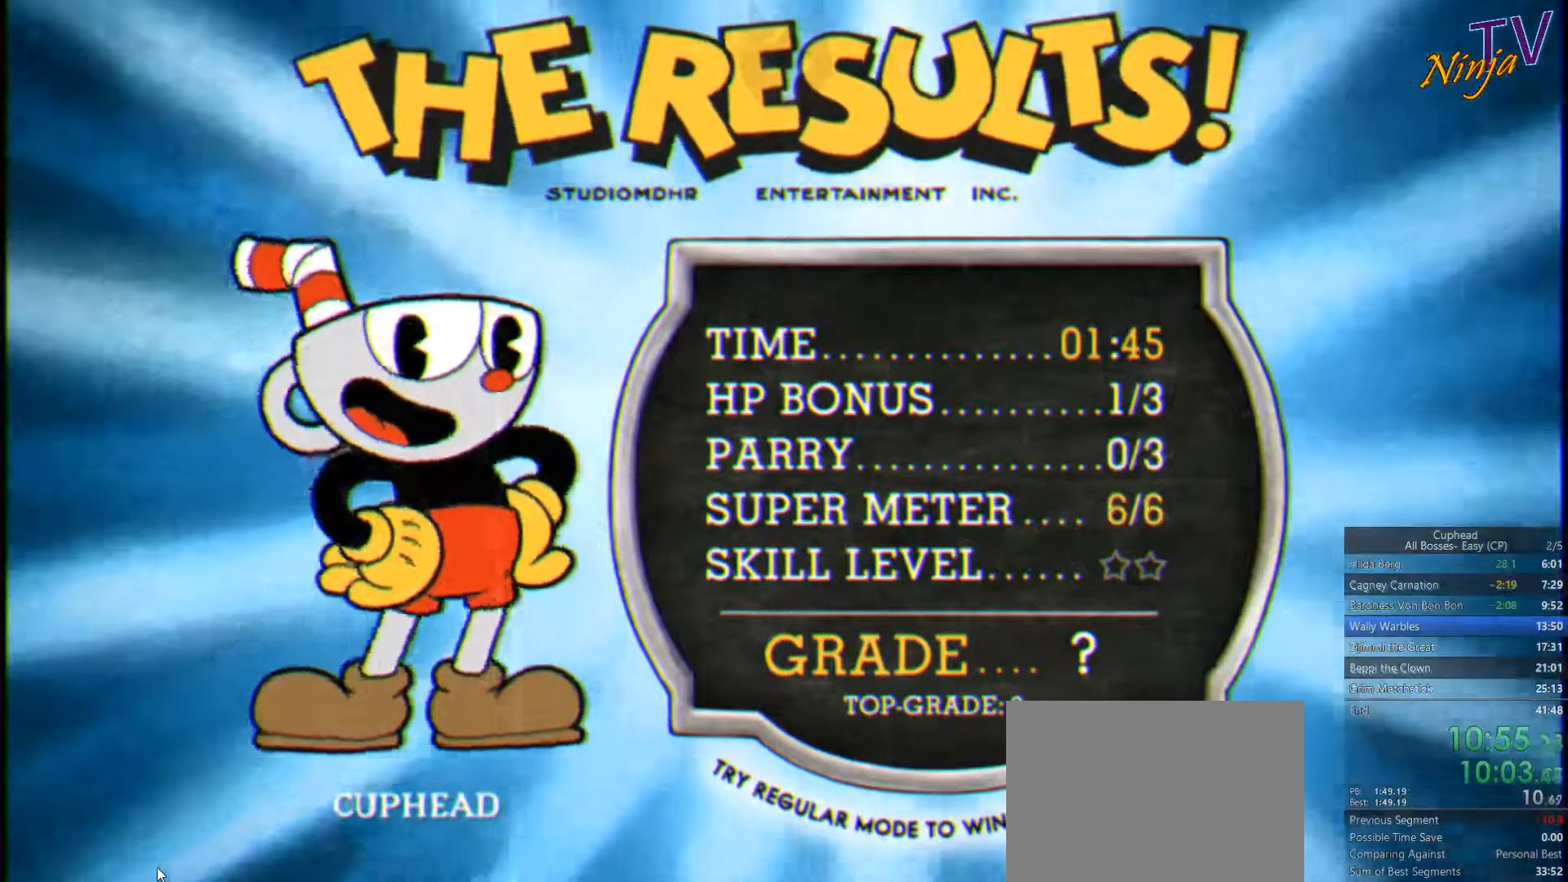
{"buttons": ["CROSS"], "left_stick": "center", "right_stick": "center", "events": [[66, "CROSS", "up"], [166, "CROSS", "down"], [233, "CROSS", "up"], [333, "CROSS", "down"], [433, "CROSS", "up"], [499, "CROSS", "down"]]}
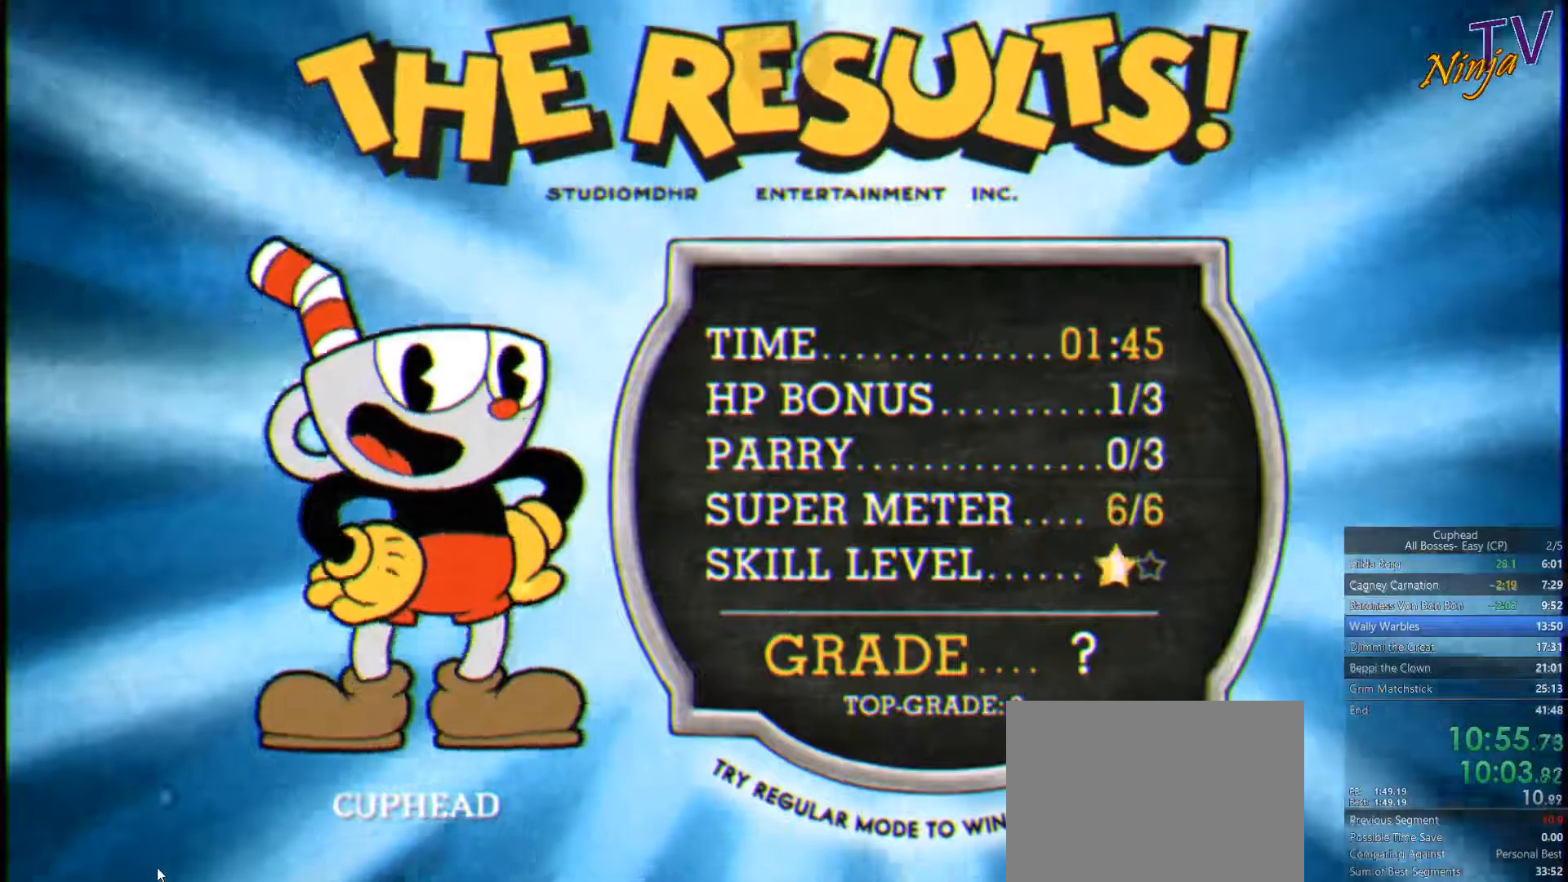
{"buttons": ["CROSS"], "left_stick": "center", "right_stick": "center", "events": [[100, "CROSS", "up"], [167, "CROSS", "down"], [434, "CROSS", "up"], [500, "CROSS", "down"]]}
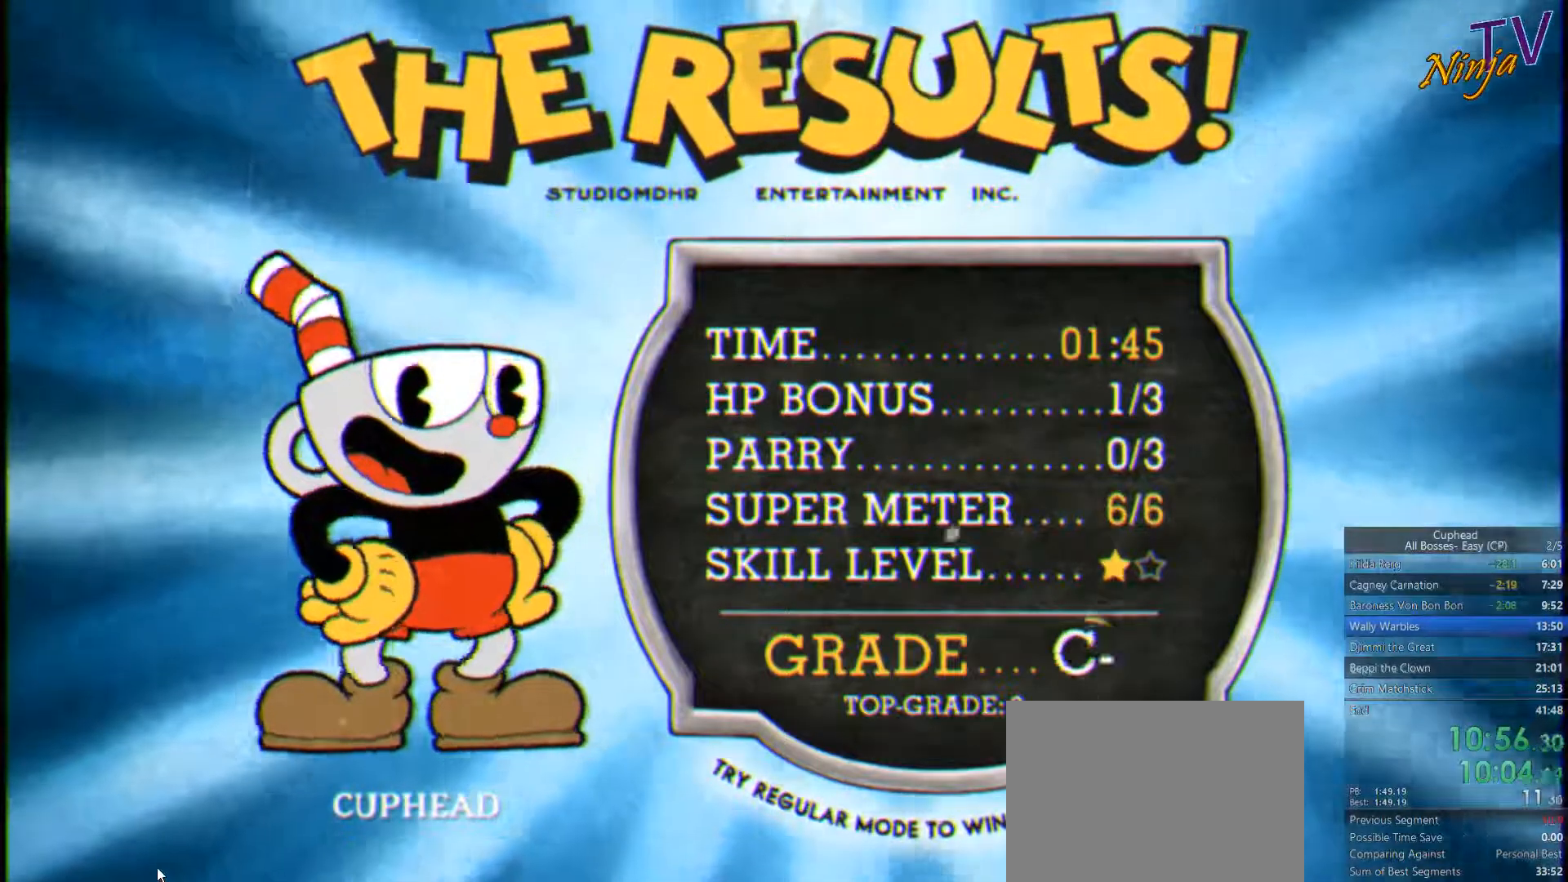
{"buttons": ["CROSS"], "left_stick": "center", "right_stick": "center", "events": [[267, "CROSS", "up"], [367, "CROSS", "down"], [434, "CROSS", "up"], [500, "CROSS", "down"]]}
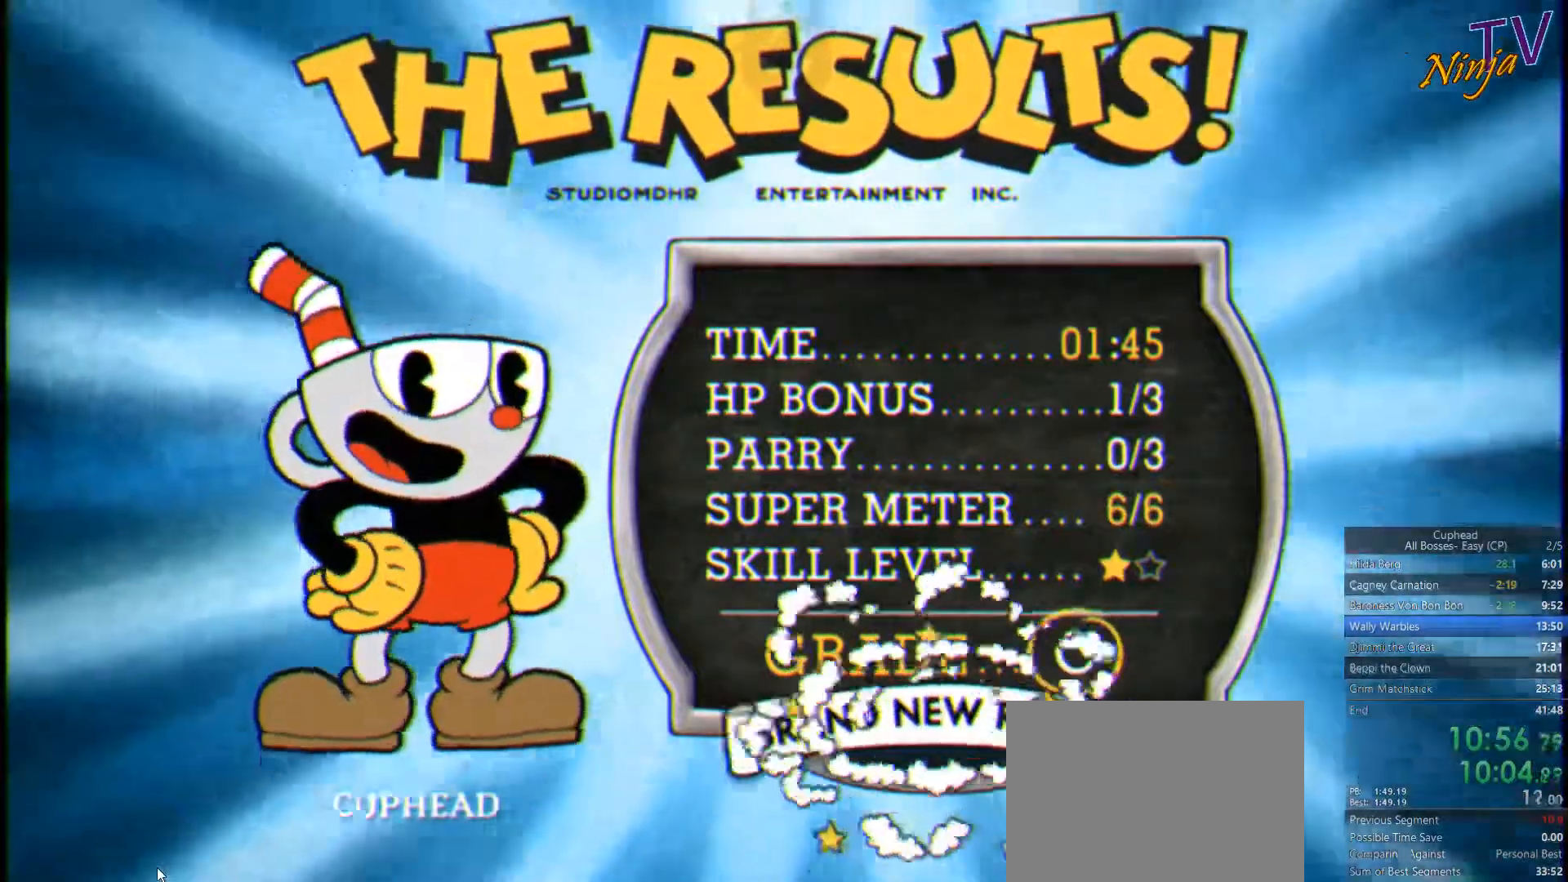
{"buttons": ["CROSS"], "left_stick": "center", "right_stick": "center", "events": [[100, "CROSS", "up"], [167, "CROSS", "down"], [267, "CROSS", "up"], [334, "CROSS", "down"], [434, "CROSS", "up"], [500, "CROSS", "down"]]}
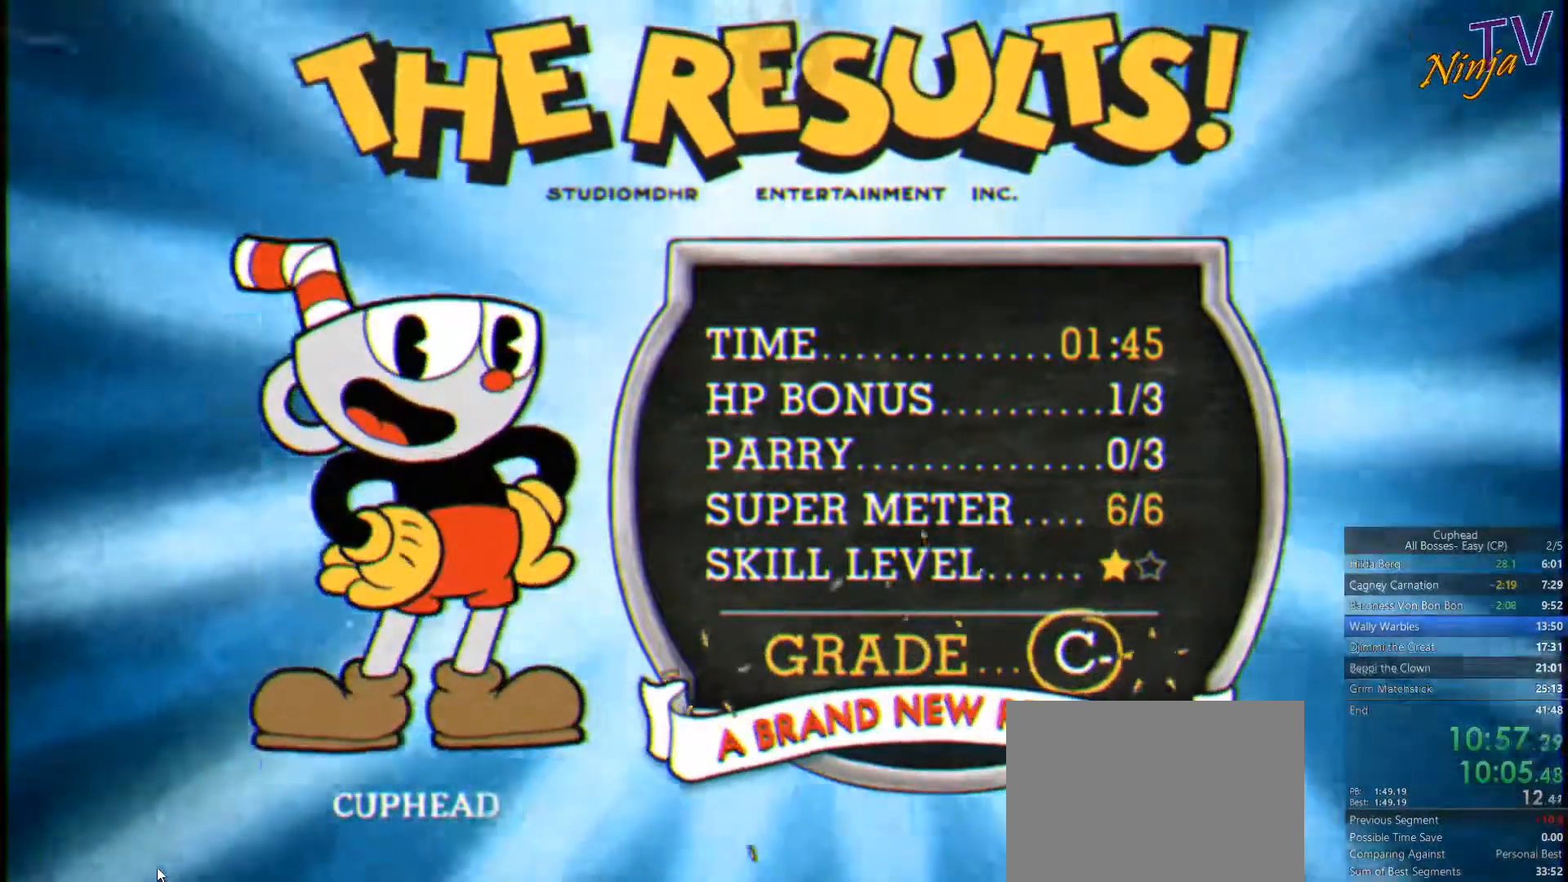
{"buttons": [], "left_stick": "center", "right_stick": "center", "events": [[100, "CROSS", "up"], [167, "CROSS", "down"], [267, "CROSS", "up"], [334, "CROSS", "down"], [434, "CROSS", "up"]]}
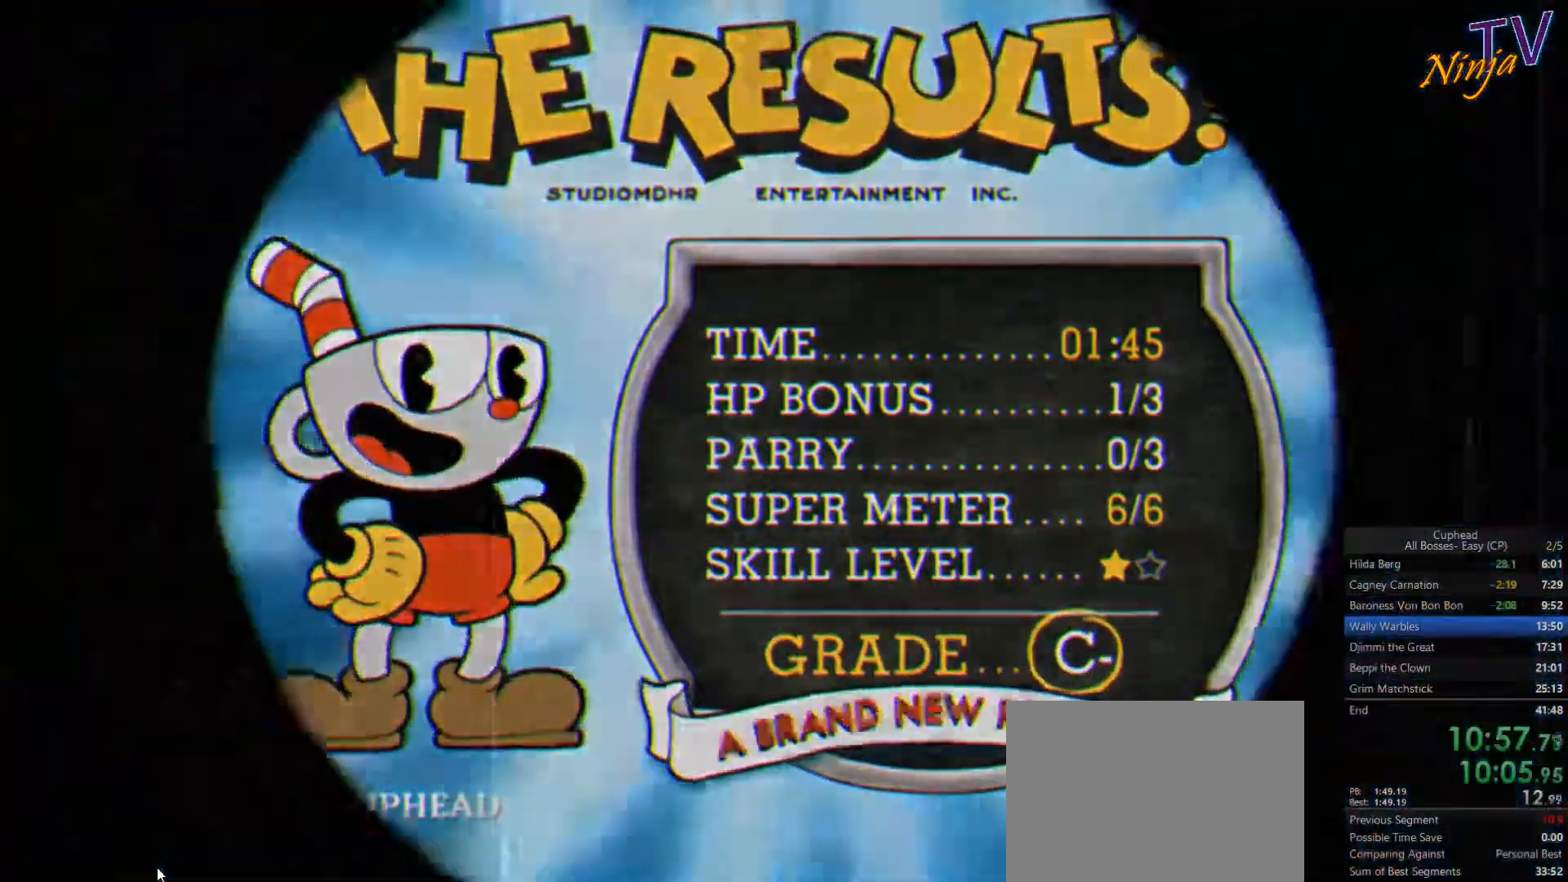
{"buttons": [], "left_stick": "center", "right_stick": "center", "events": [[34, "CROSS", "down"], [100, "CROSS", "up"], [200, "CROSS", "down"], [267, "CROSS", "up"]]}
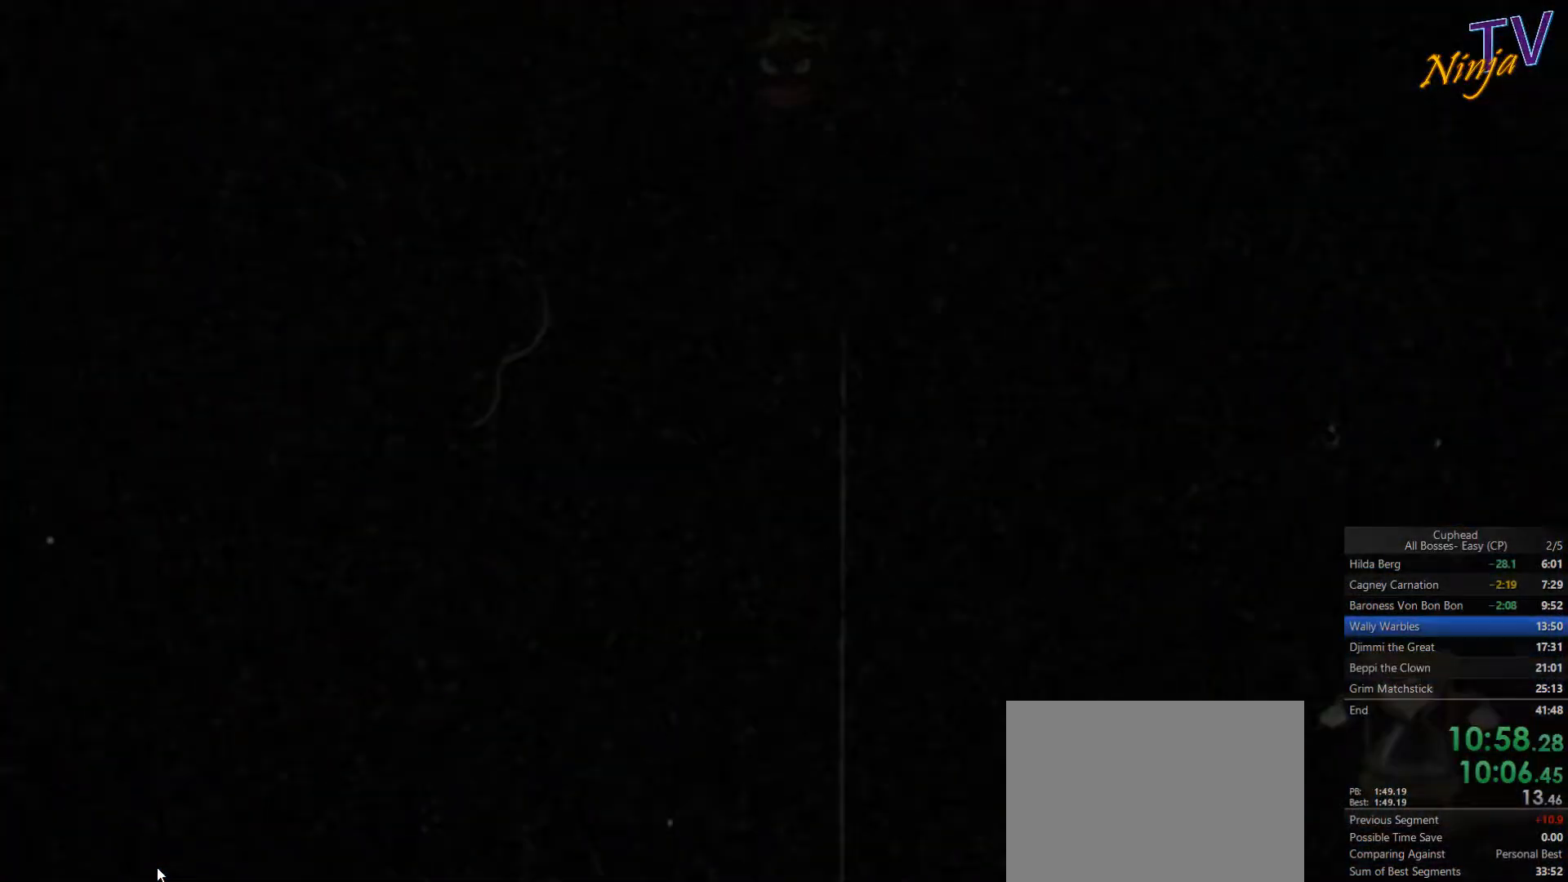
{"buttons": [], "left_stick": "center", "right_stick": "center", "events": []}
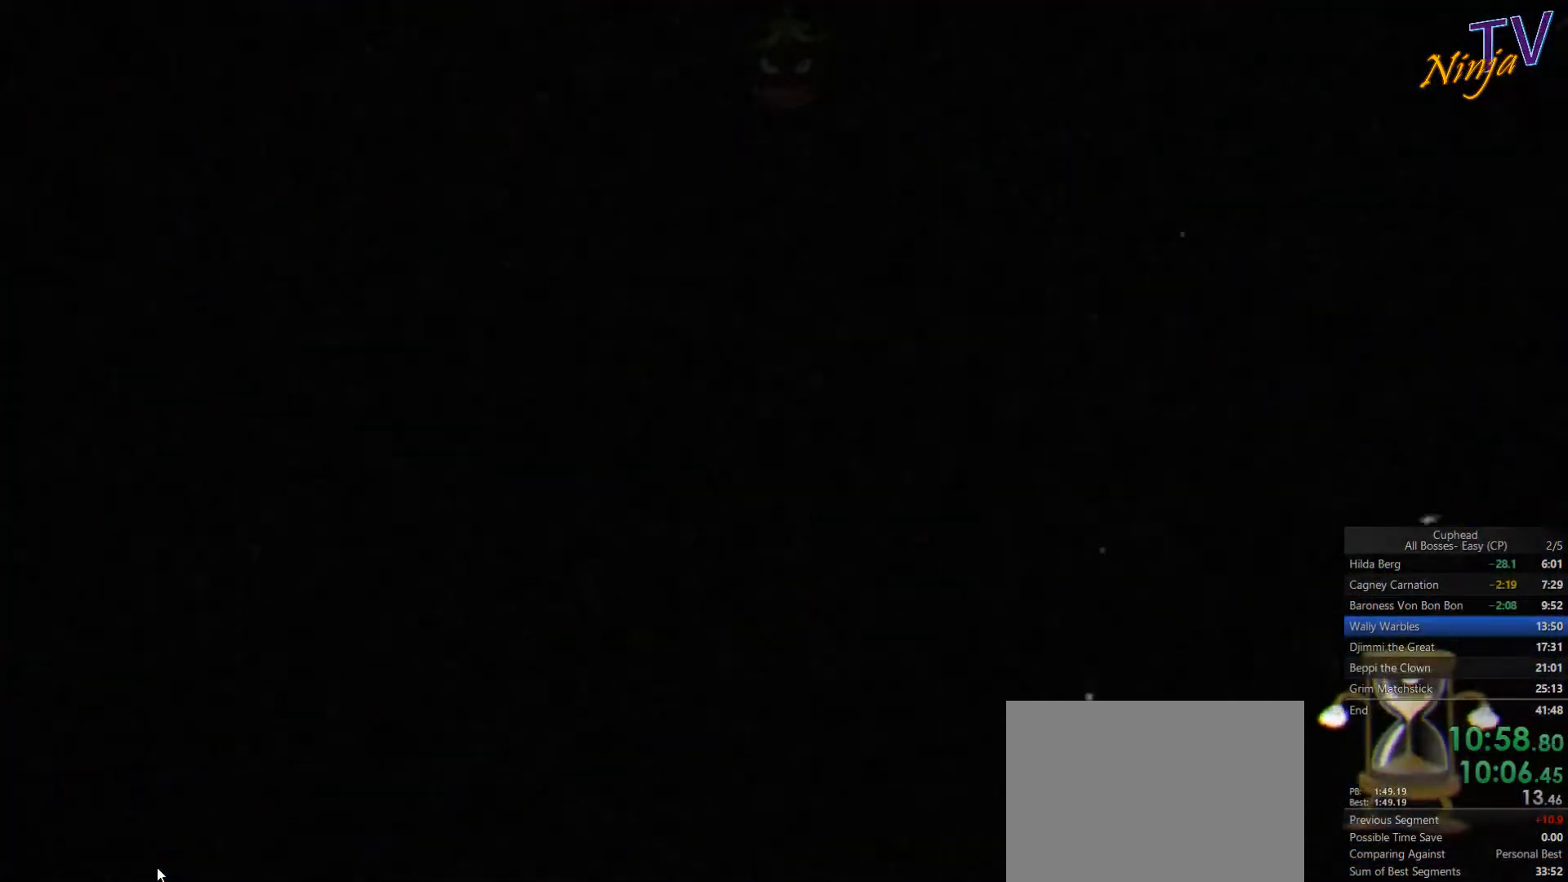
{"buttons": [], "left_stick": "center", "right_stick": "center", "events": []}
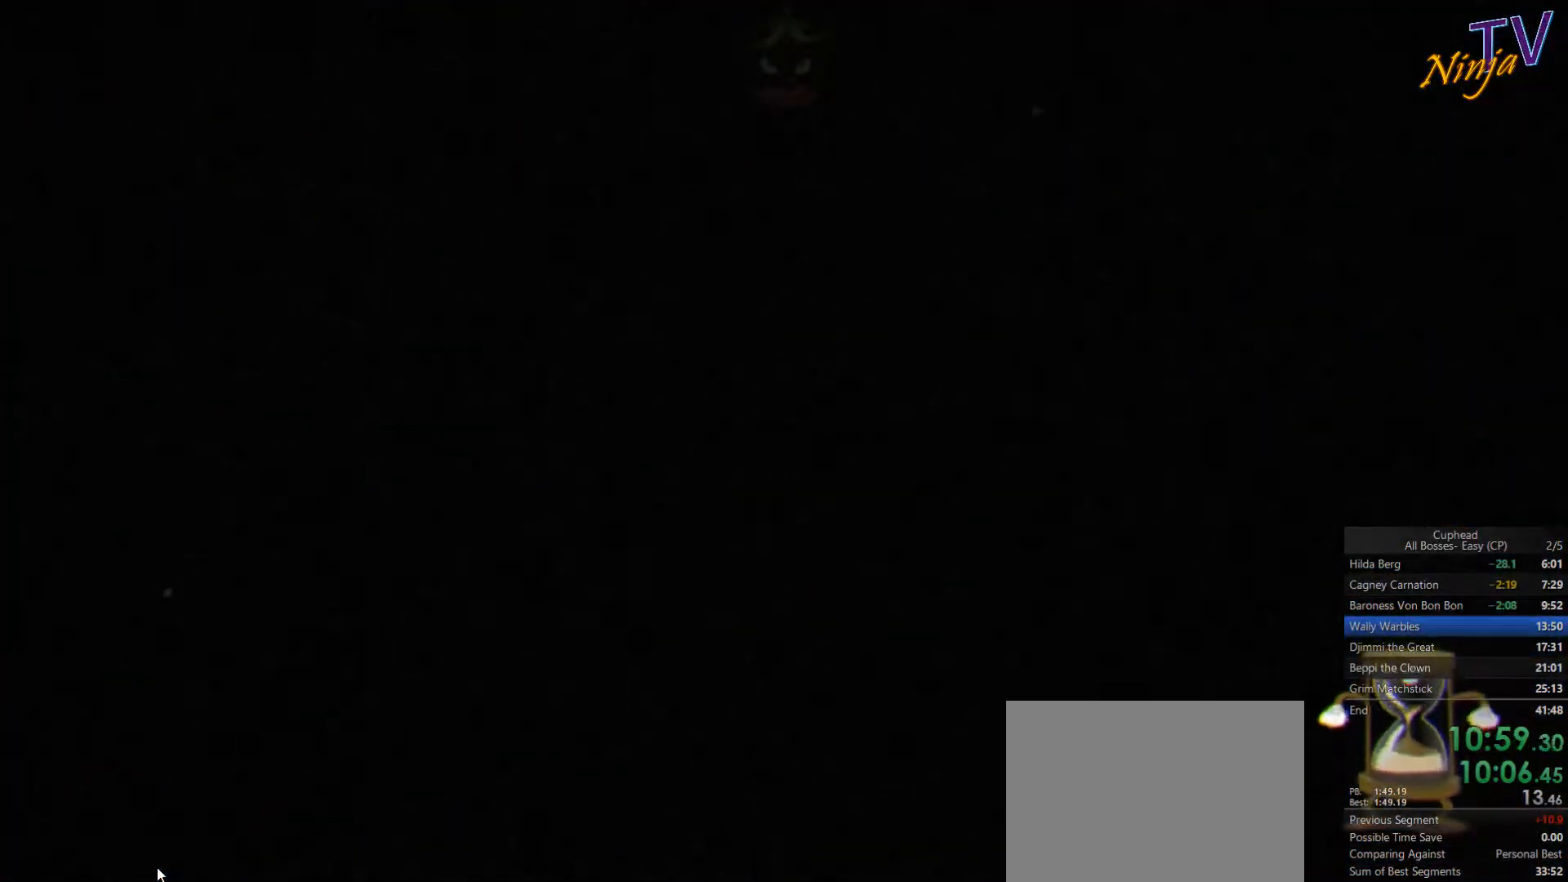
{"buttons": [], "left_stick": "center", "right_stick": "center", "events": []}
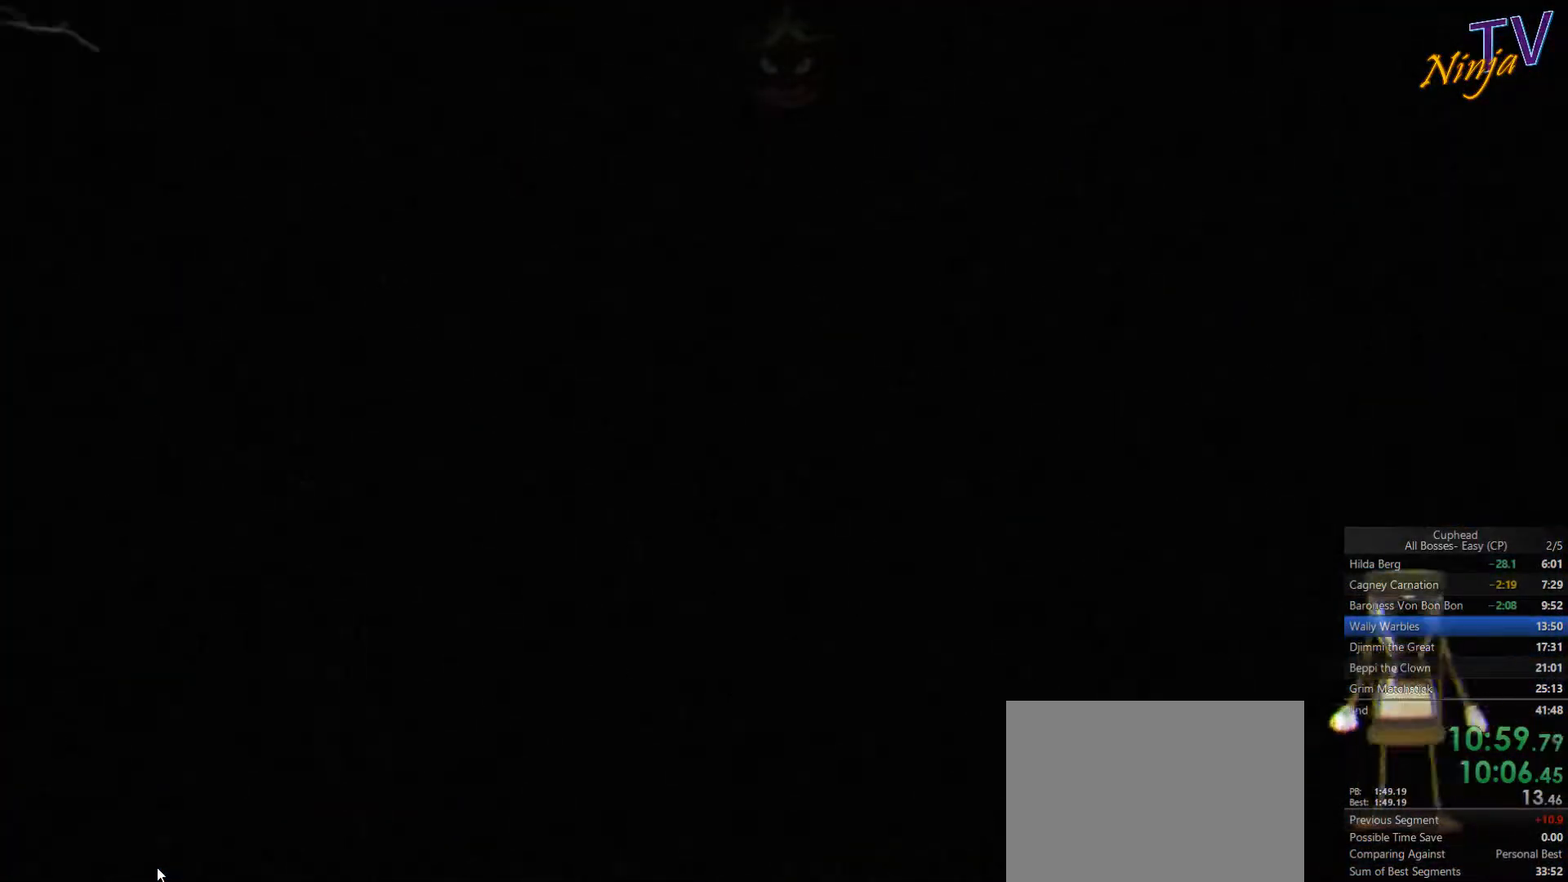
{"buttons": [], "left_stick": "center", "right_stick": "center", "events": []}
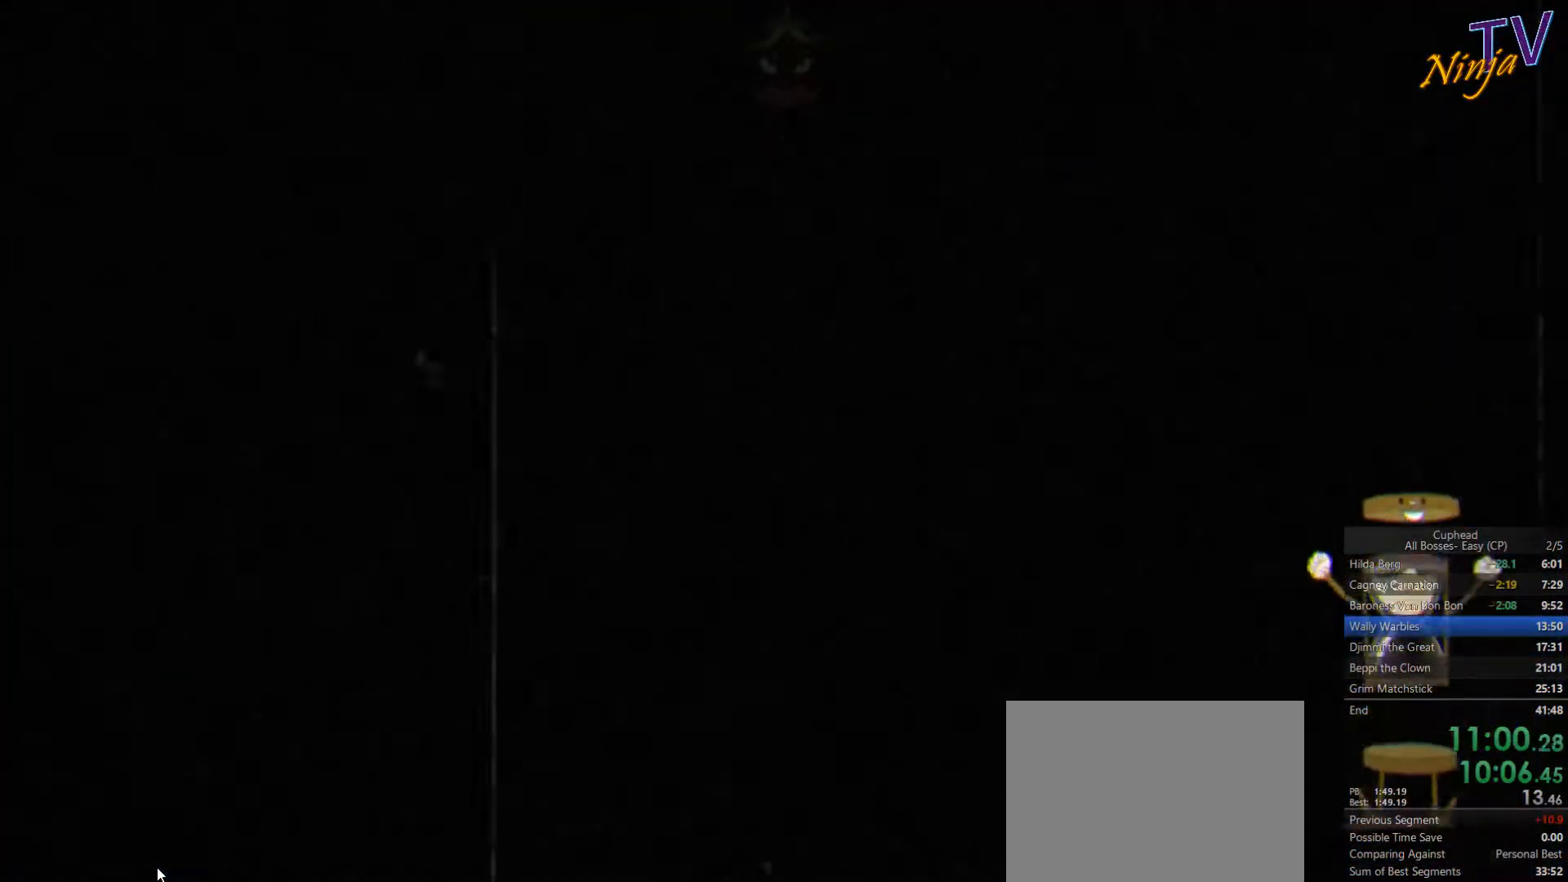
{"buttons": [], "left_stick": "center", "right_stick": "center", "events": []}
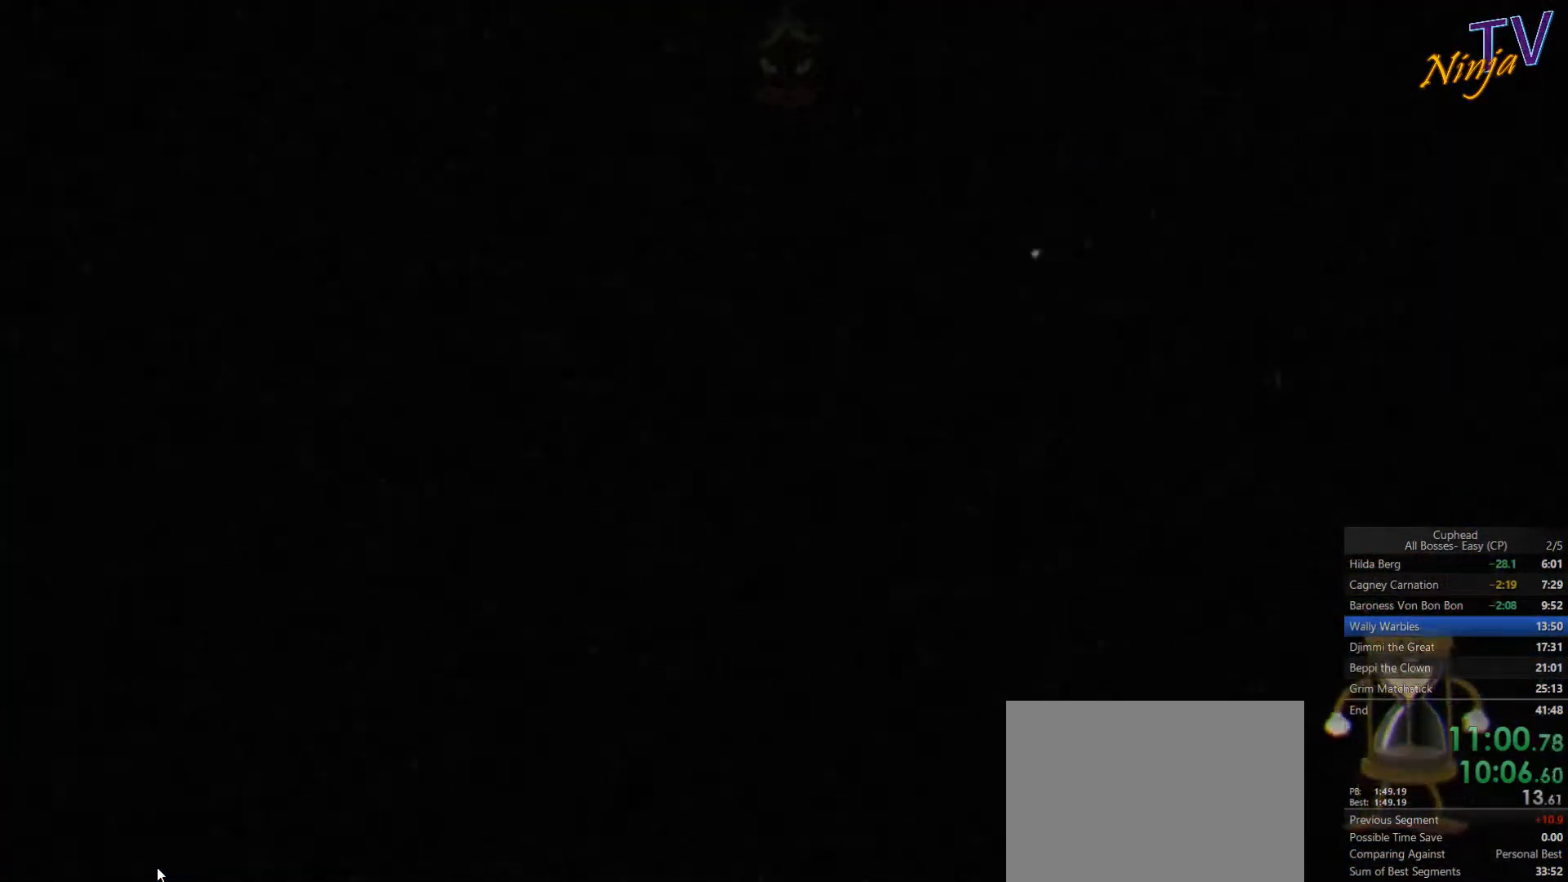
{"buttons": [], "left_stick": "center", "right_stick": "center", "events": []}
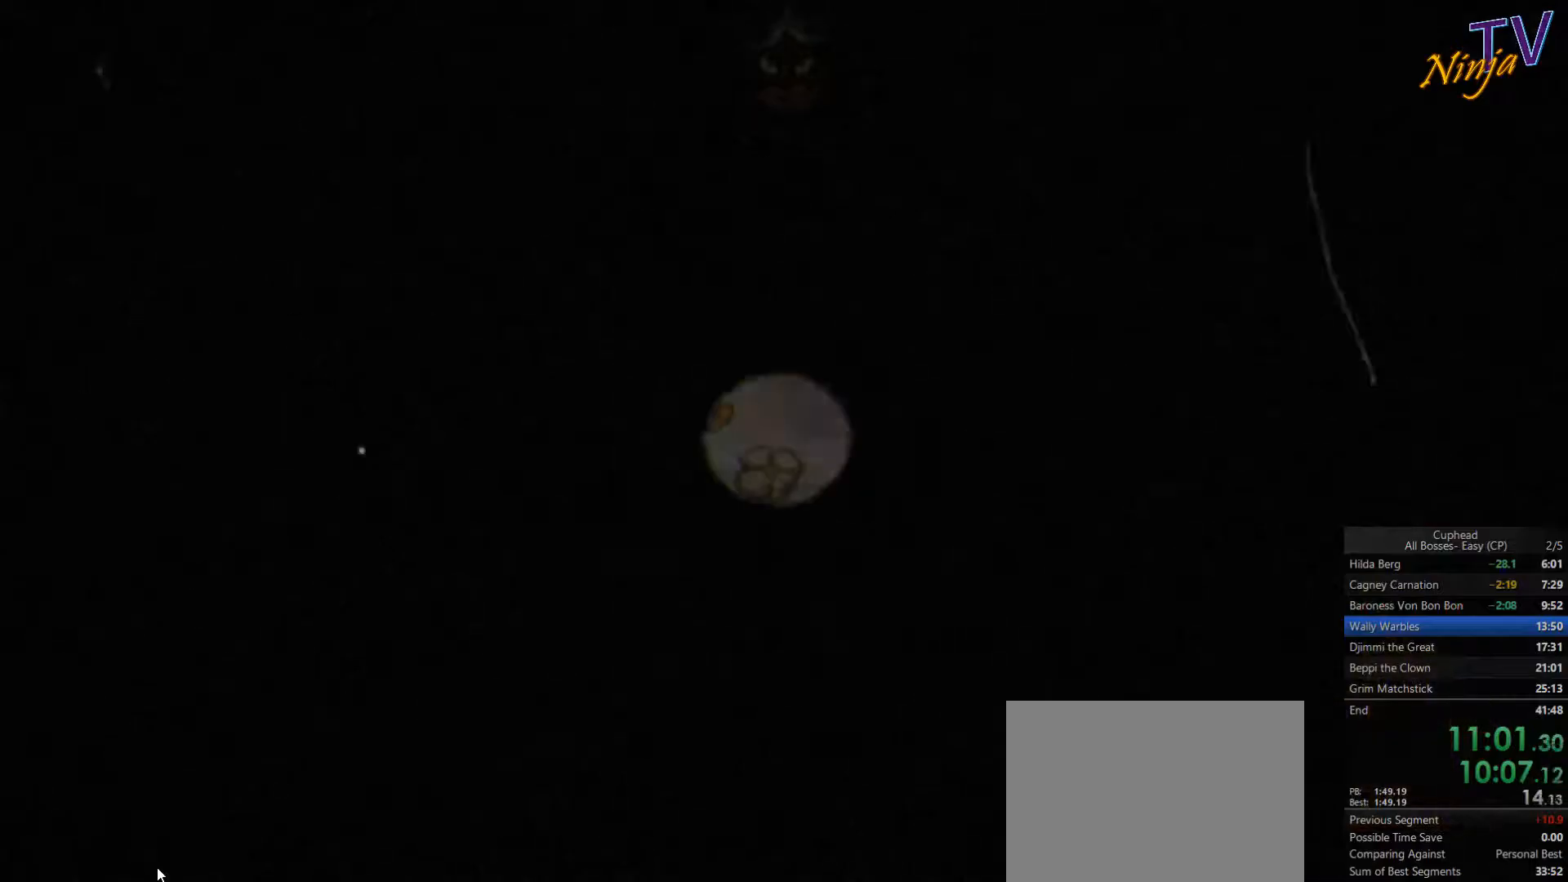
{"buttons": [], "left_stick": "up", "right_stick": "center", "events": [[333, "left_stick", "up"]]}
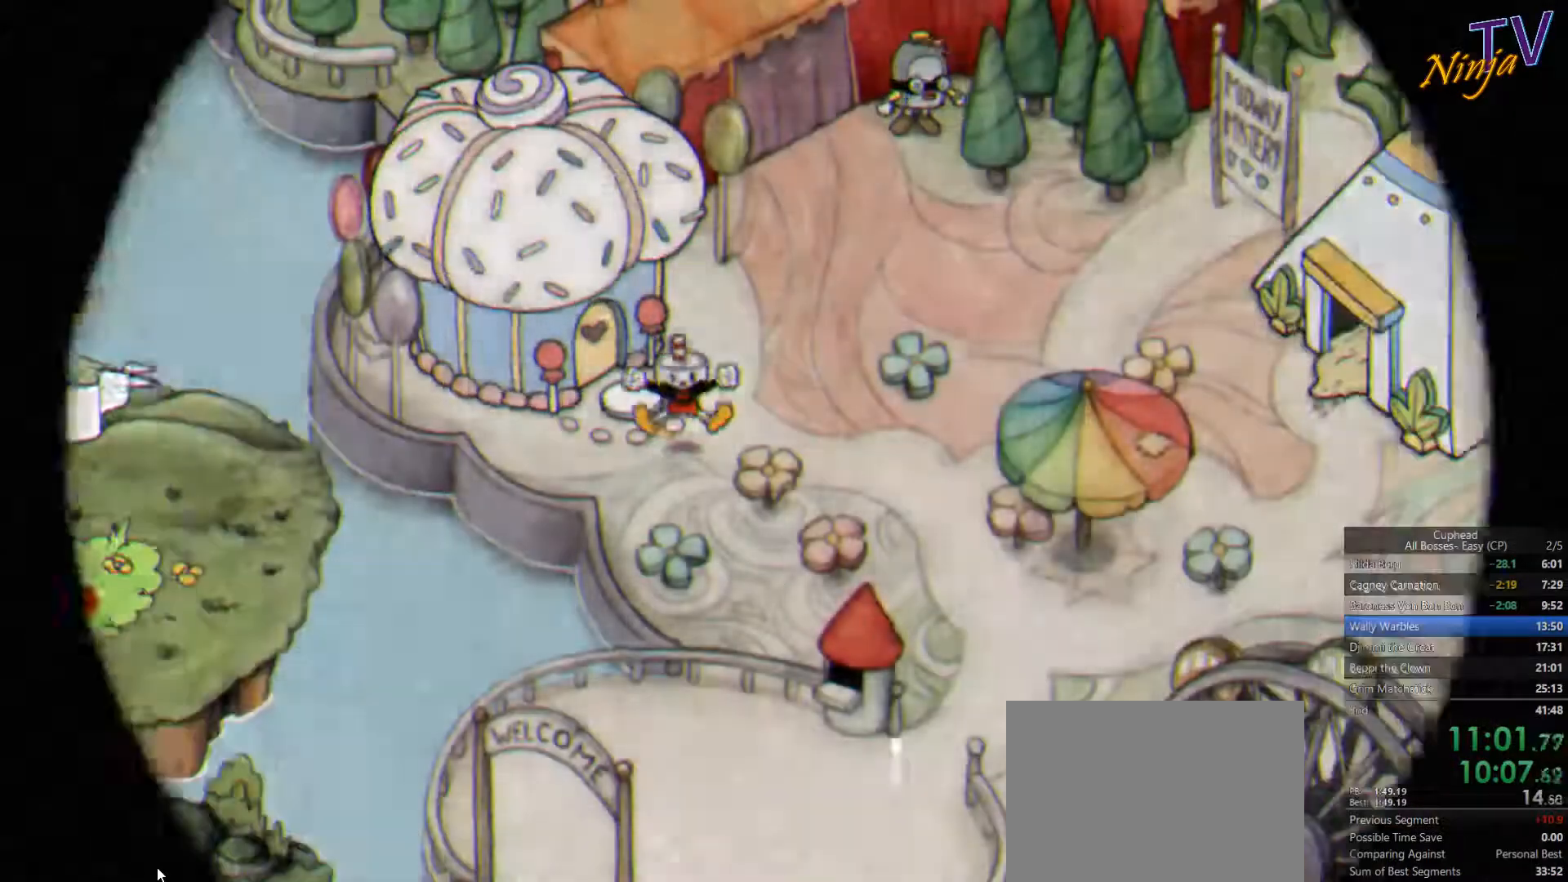
{"buttons": [], "left_stick": "up-right", "right_stick": "center", "events": [[133, "left_stick", "up-right"]]}
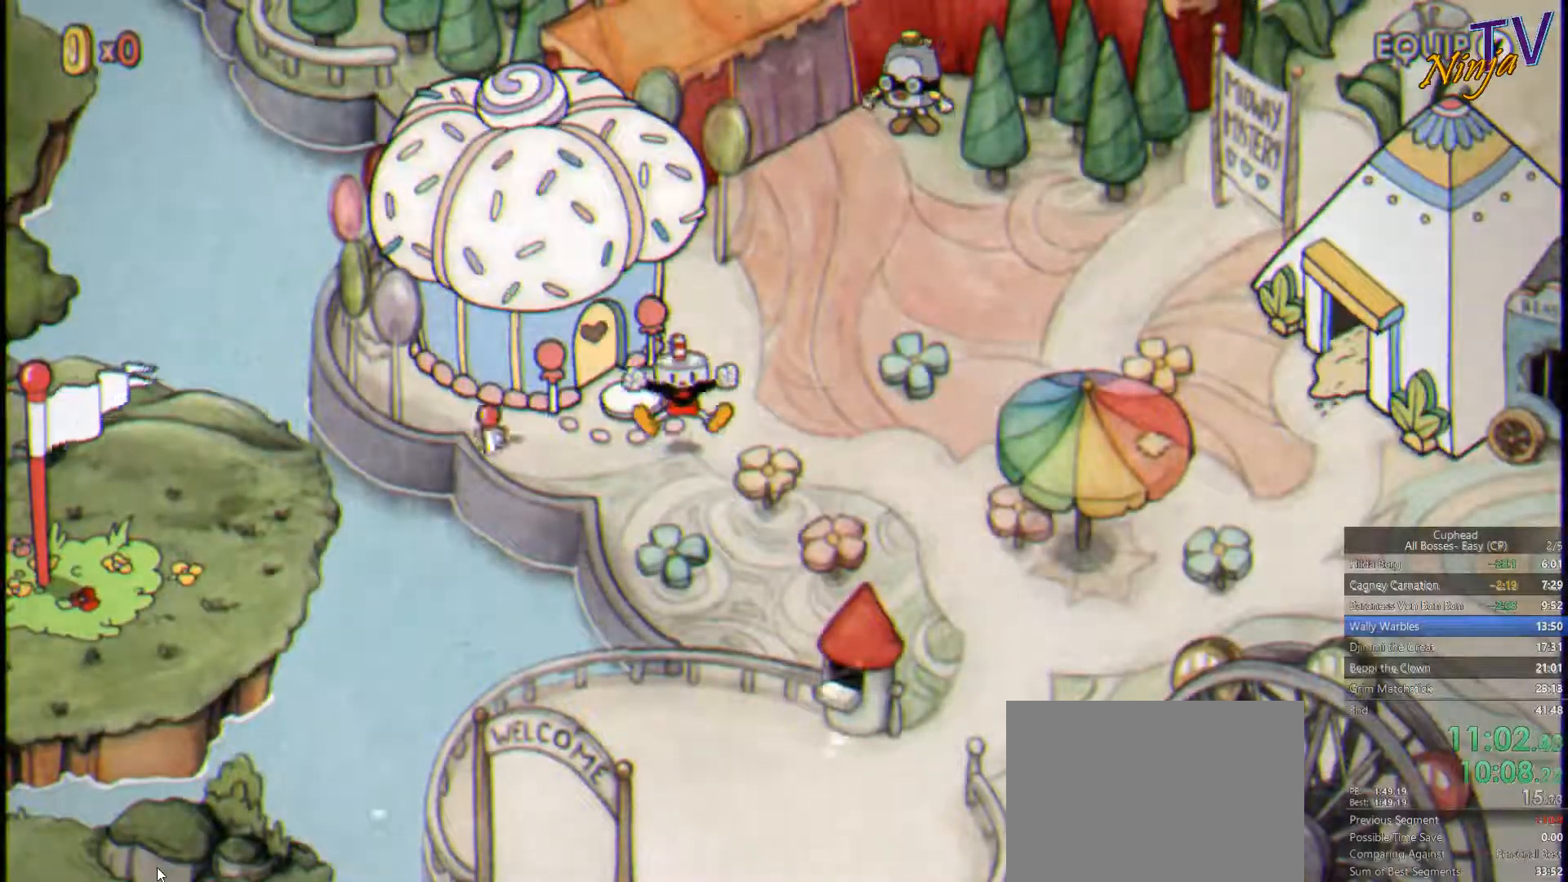
{"buttons": [], "left_stick": "up-right", "right_stick": "center", "events": []}
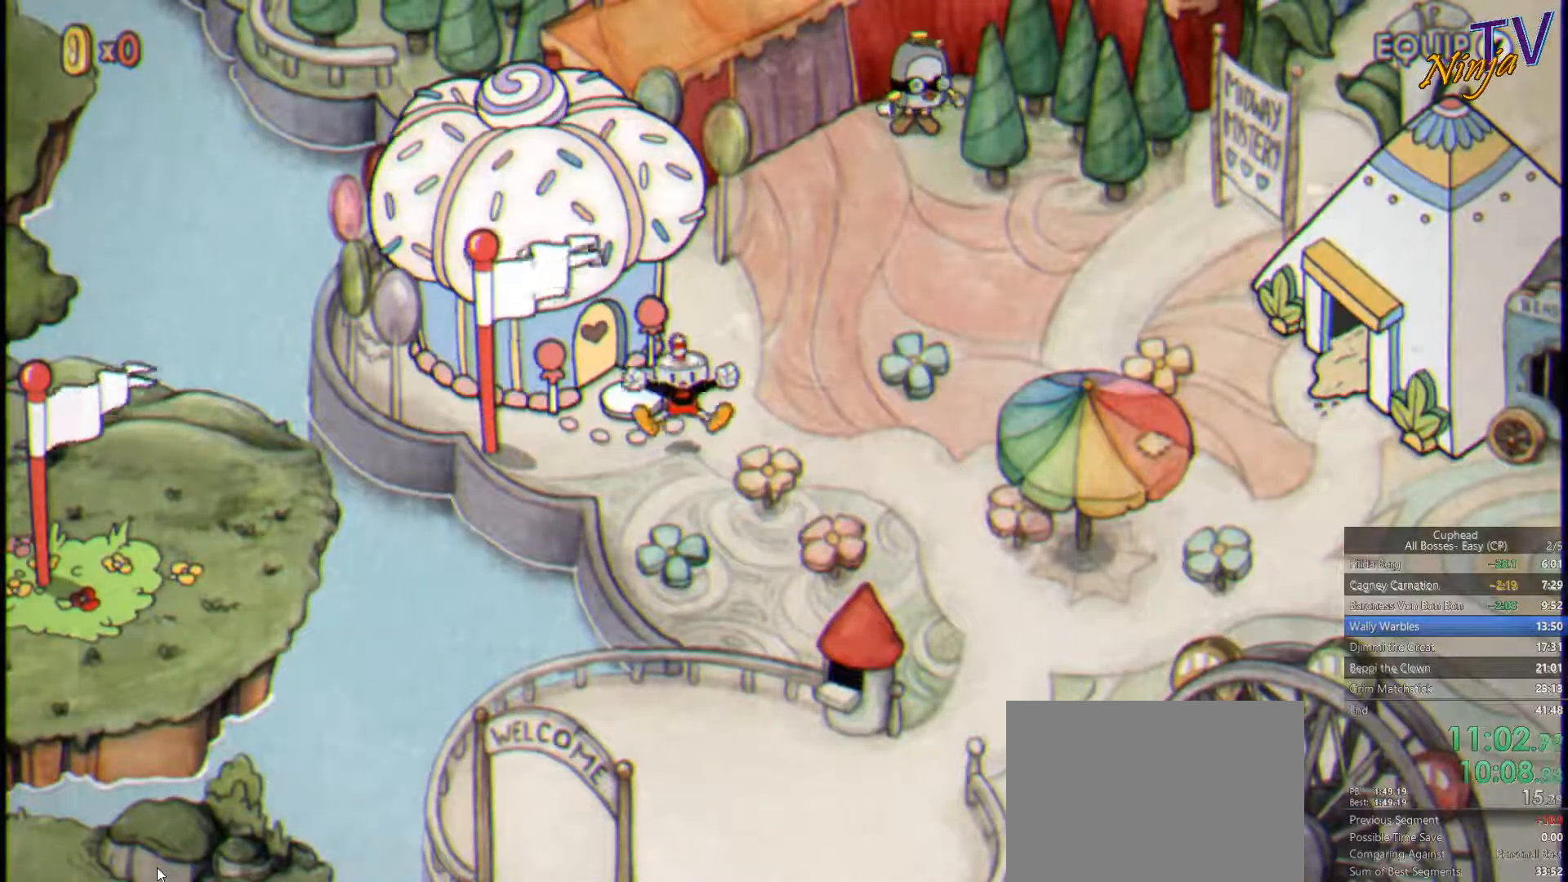
{"buttons": [], "left_stick": "up-right", "right_stick": "center", "events": []}